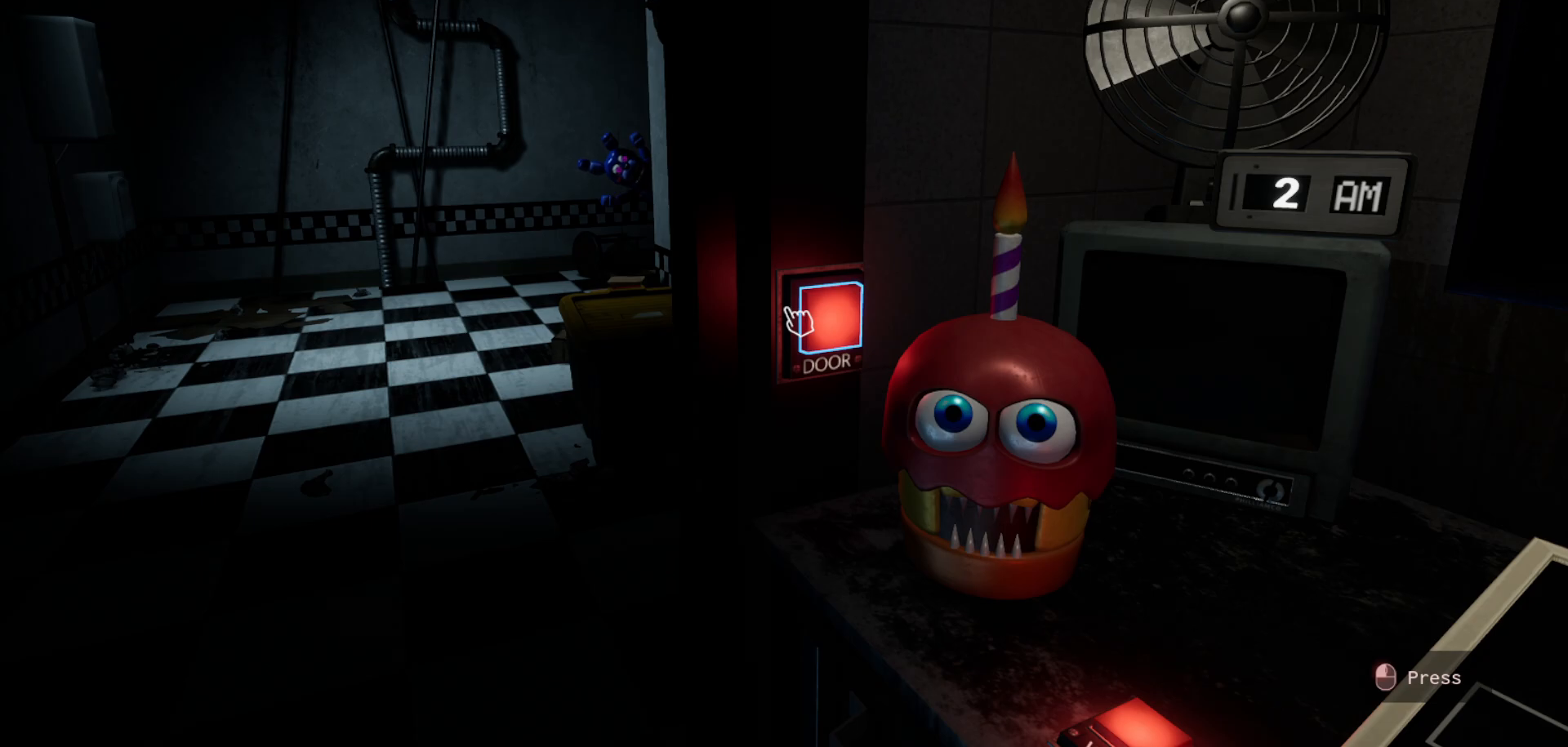
Gameplay with keyboard and mouse; each line is a JSON object with the keys and mouse buttons held at the frame after it. "events" lists presses ("down") and releases ("up") of "1", "2", "3", "4", "5", "a", "alt", "c", "caps_lock", "ctrl", "d", "e", "f", "g", "q", "r", "s", "shift", "space", "t", "tab", "v", "w", "x", "z", "mouse_left", "mouse_wheel" and "mouse_right" between this image and that frame as [ms after this image, input, new state], when the widget could be followed in between. "mouse_left", "mouse_wheel", "mouse_right" = the "left", "wheel", "right" buttons of the "mouse" list. No other keys are recorded. "wheel" means that the mouse wheel is clicked or scrolled. "mouse_move" is the direction in which the mouse moves at that frame (one of eight, or "still"), when it could be read.
{"keys": [], "mouse": [], "mouse_move": "still", "events": [[416, "mouse_left", "down"], [450, "mouse_left", "up"]]}
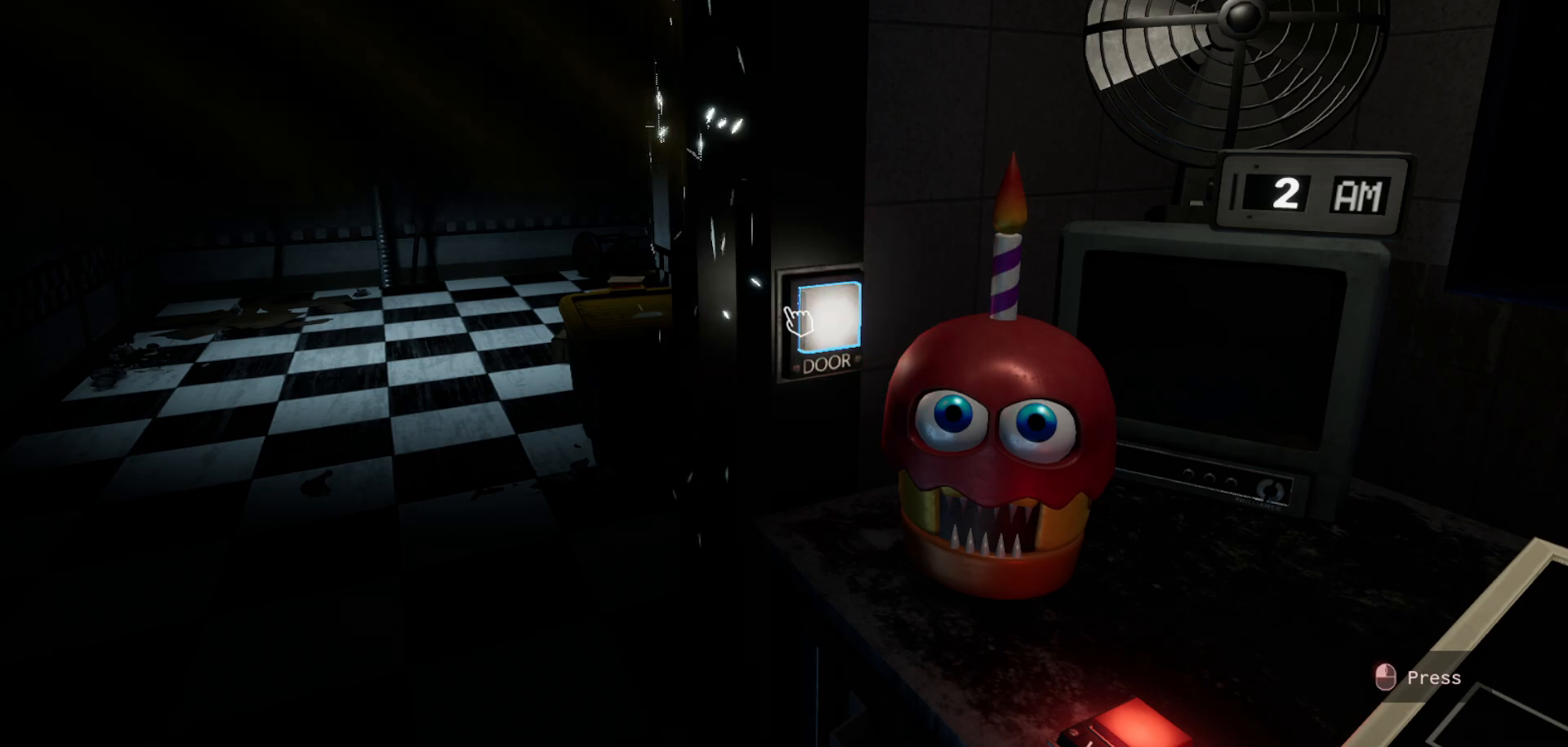
{"keys": [], "mouse": [], "mouse_move": "still", "events": []}
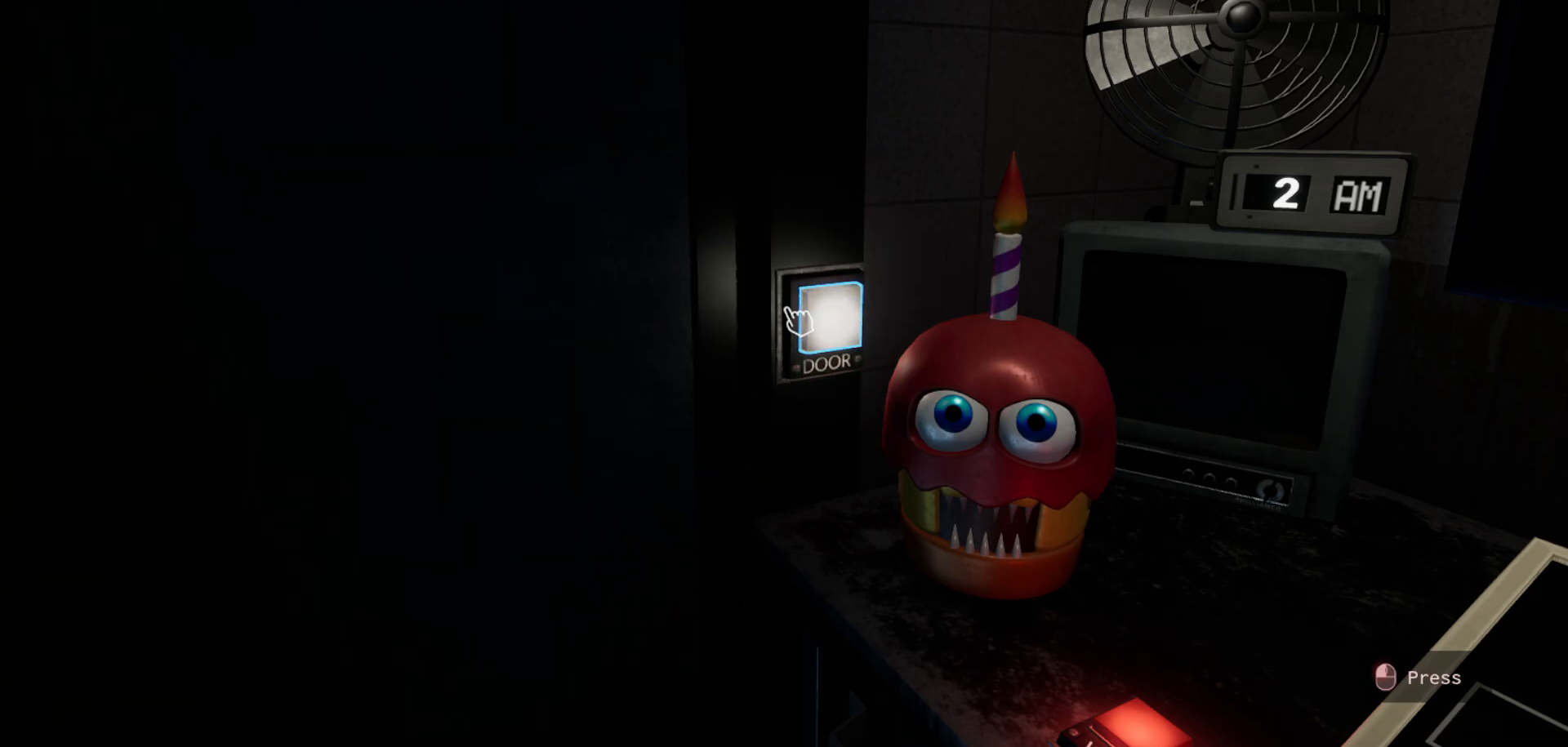
{"keys": [], "mouse": [], "mouse_move": "still", "events": []}
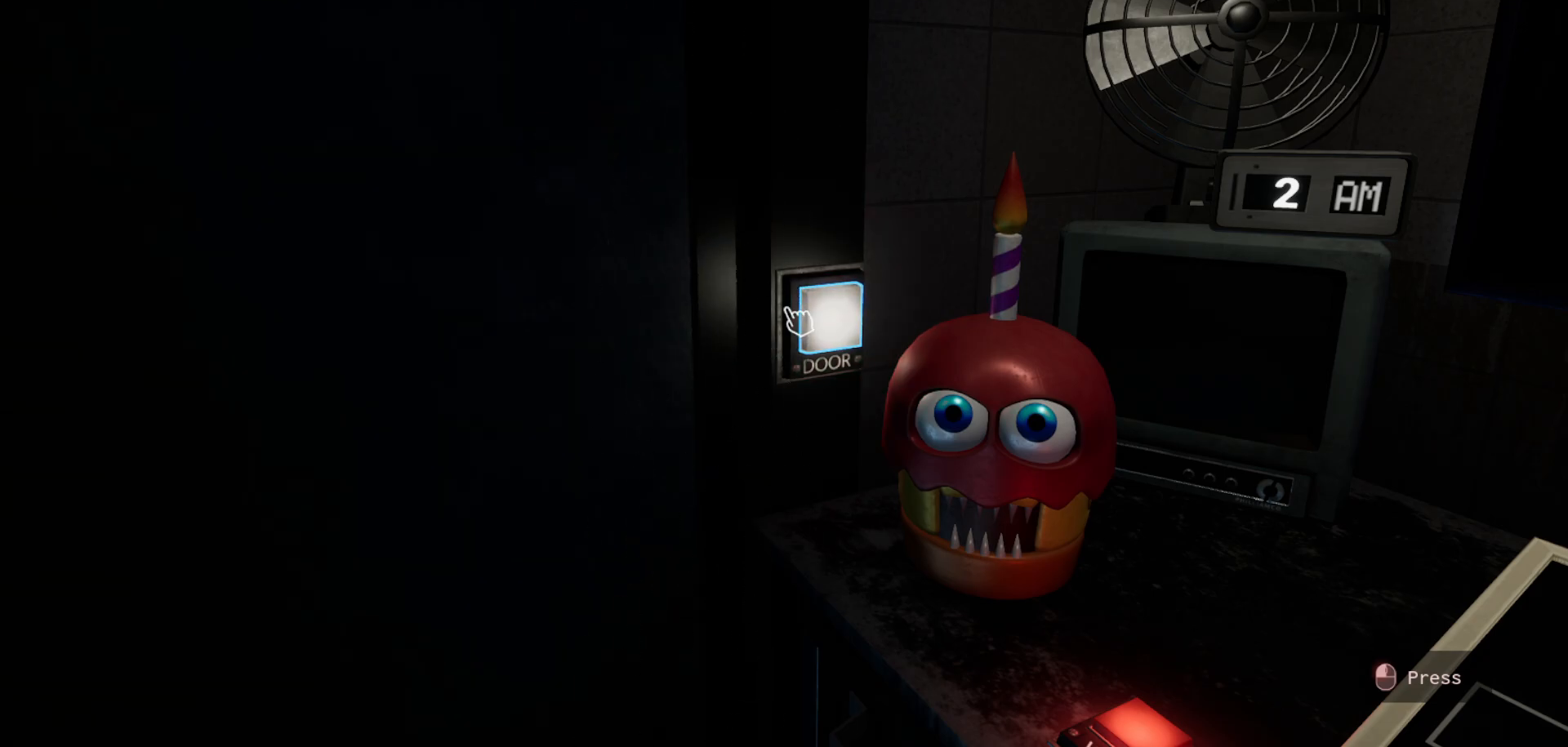
{"keys": [], "mouse": [], "mouse_move": "still", "events": []}
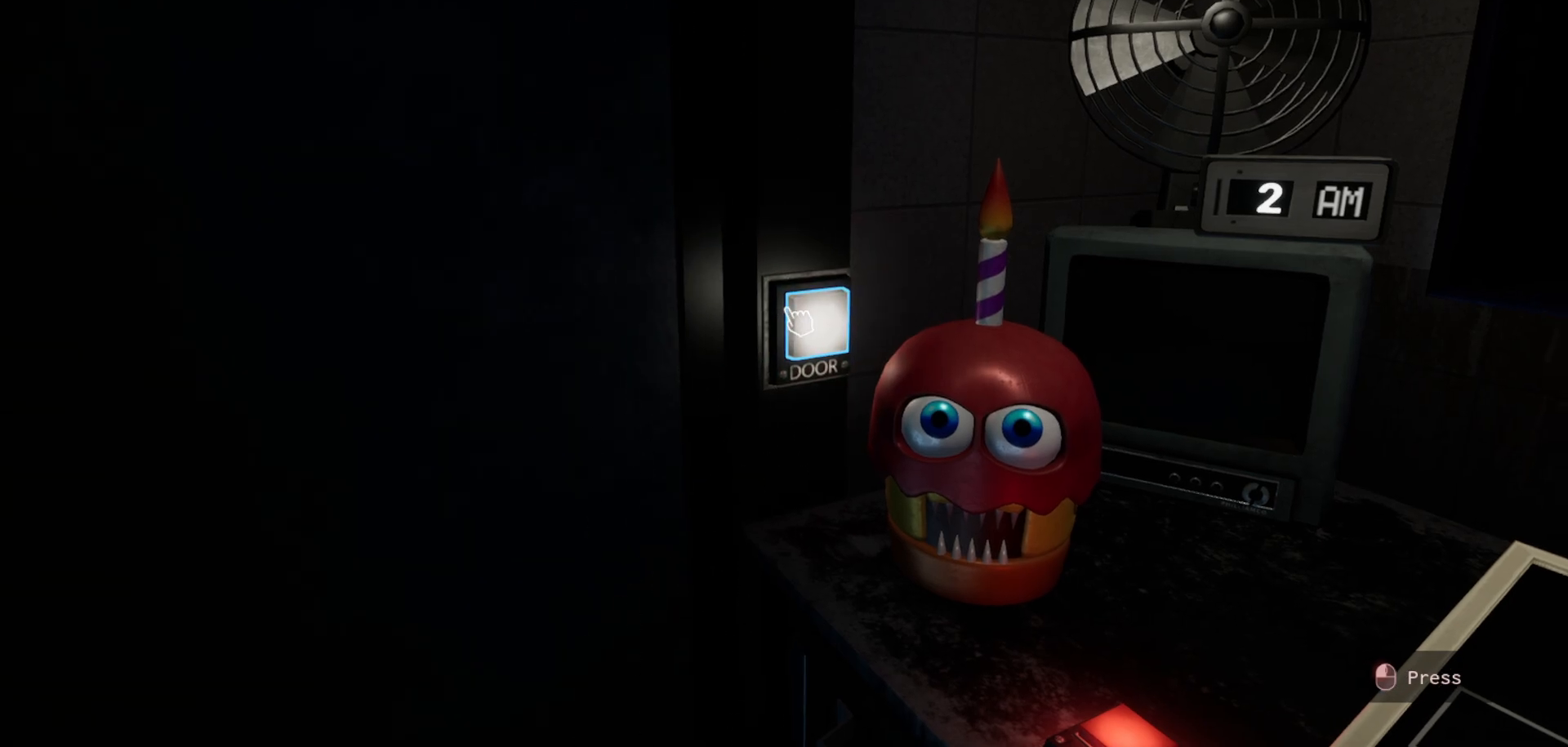
{"keys": [], "mouse": [], "mouse_move": "still", "events": [[116, "mouse_left", "down"], [250, "mouse_left", "up"]]}
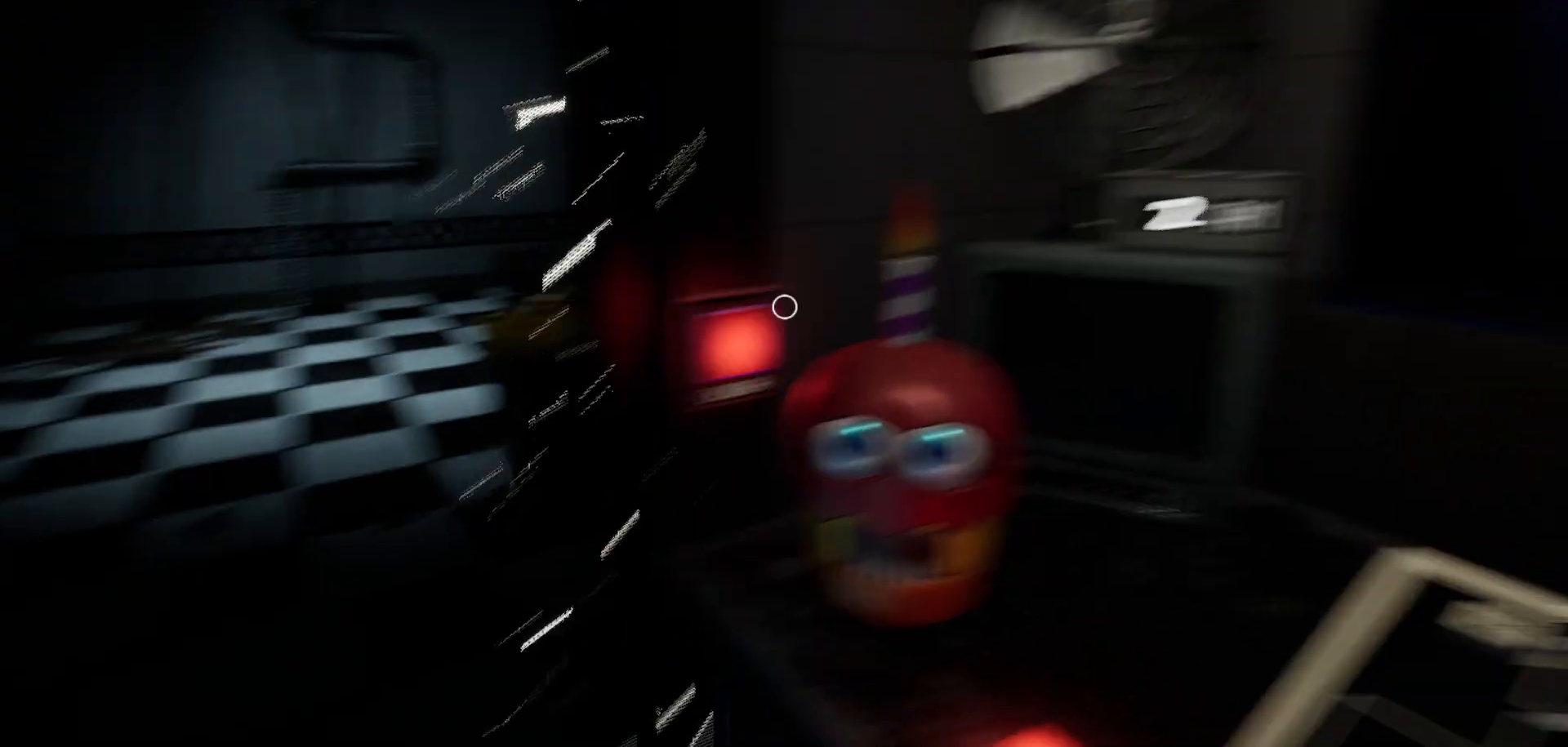
{"keys": [], "mouse": [], "mouse_move": "still", "events": []}
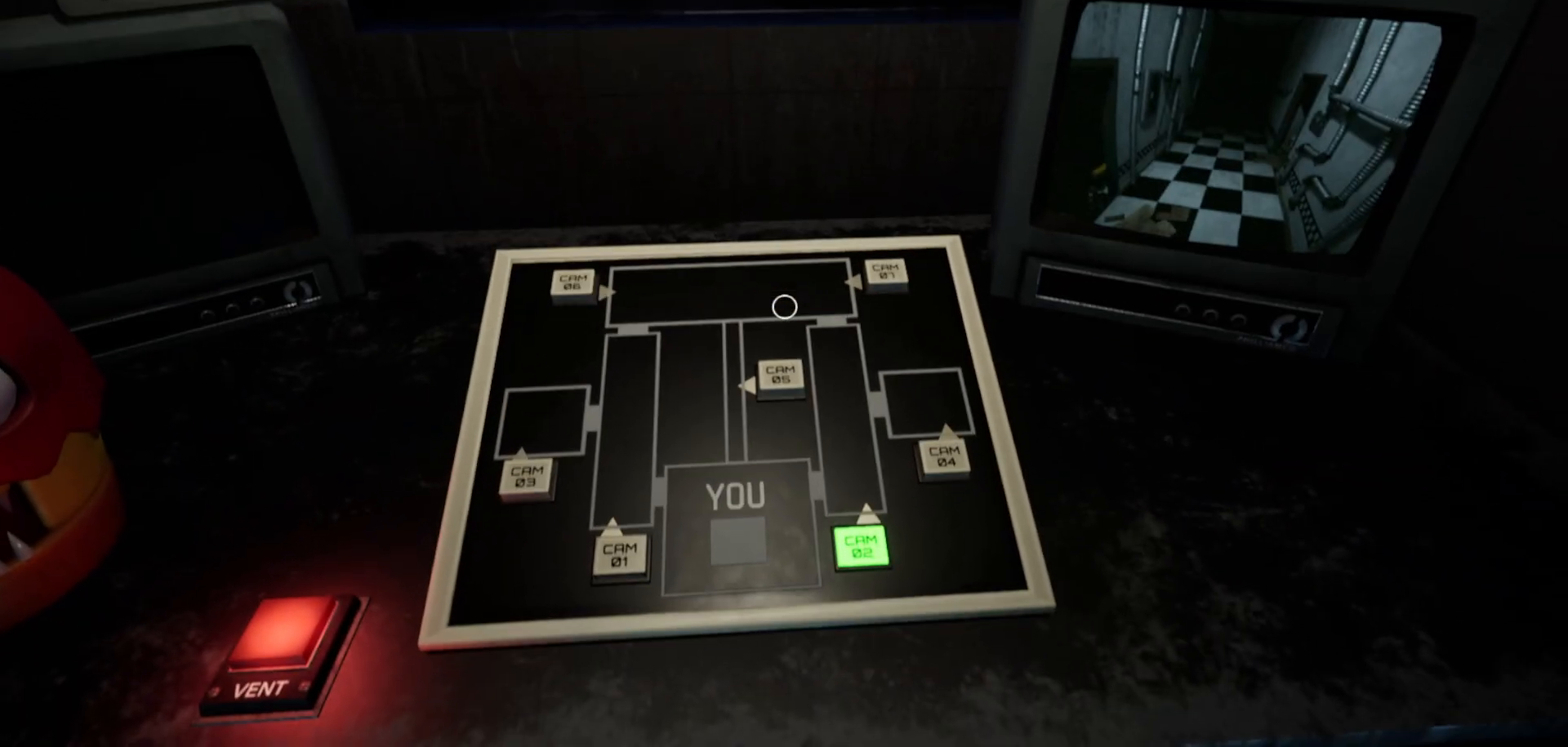
{"keys": [], "mouse": [], "mouse_move": "still", "events": [[316, "mouse_left", "down"], [366, "mouse_left", "up"]]}
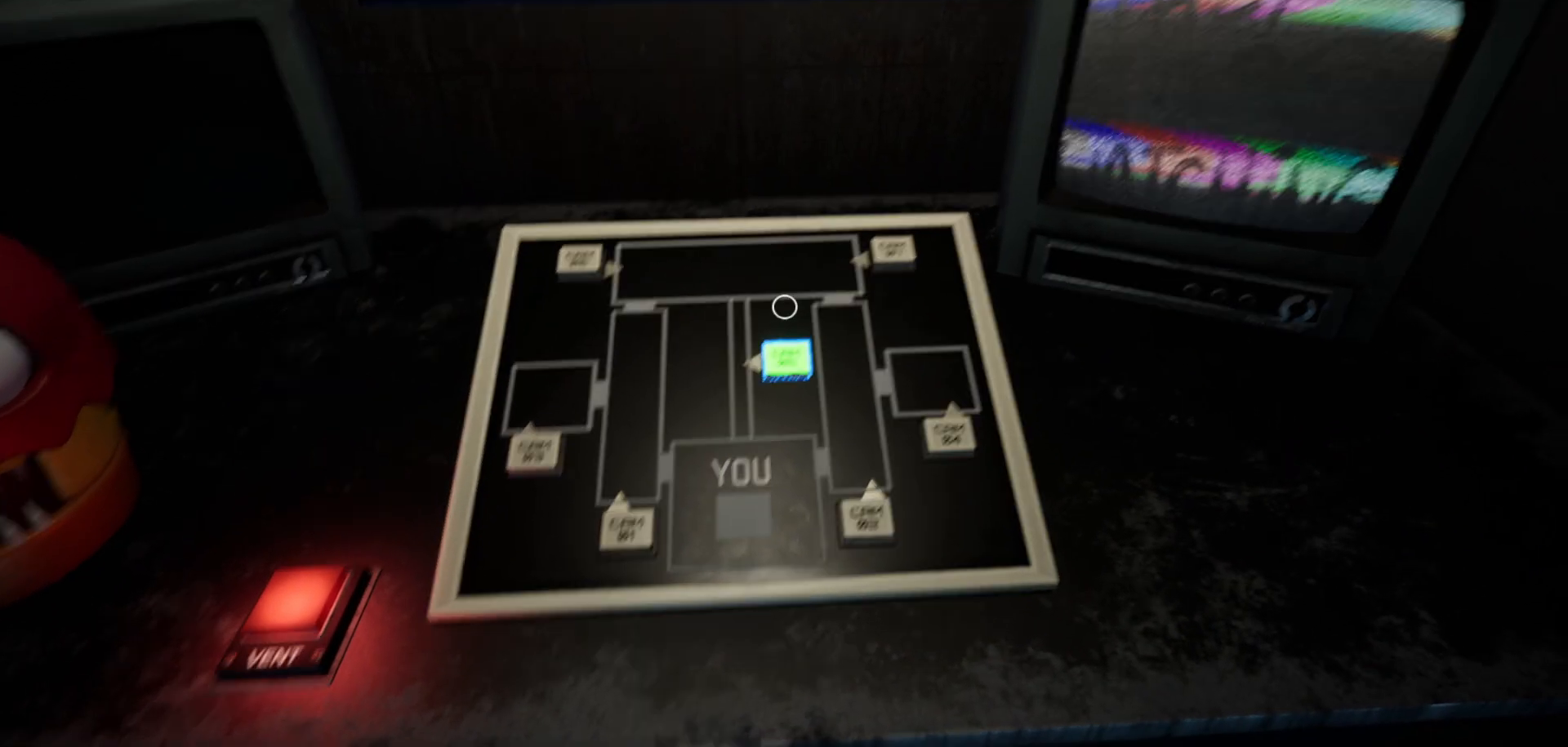
{"keys": [], "mouse": [], "mouse_move": "still", "events": [[383, "mouse_left", "down"], [483, "mouse_left", "up"]]}
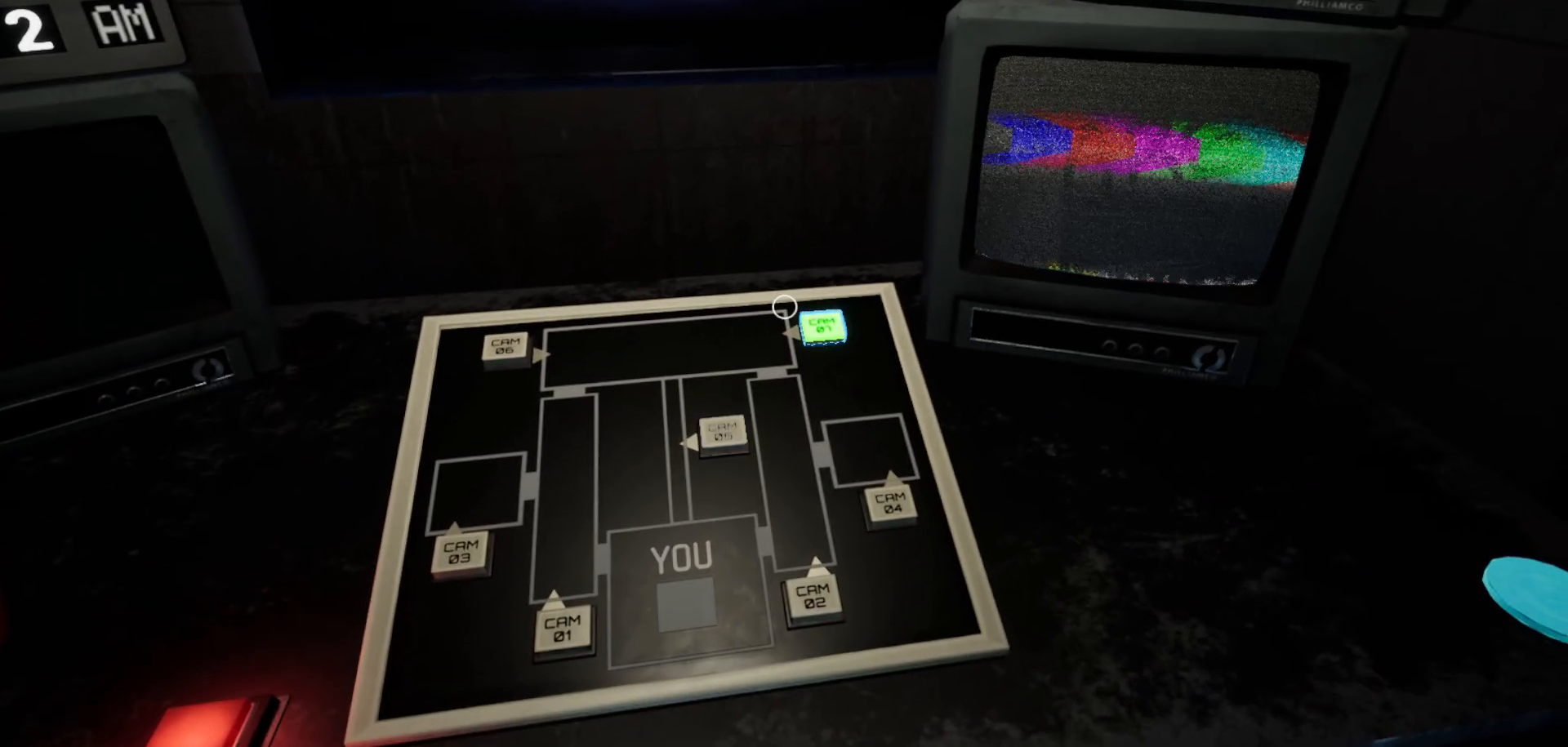
{"keys": [], "mouse": [], "mouse_move": "down", "events": []}
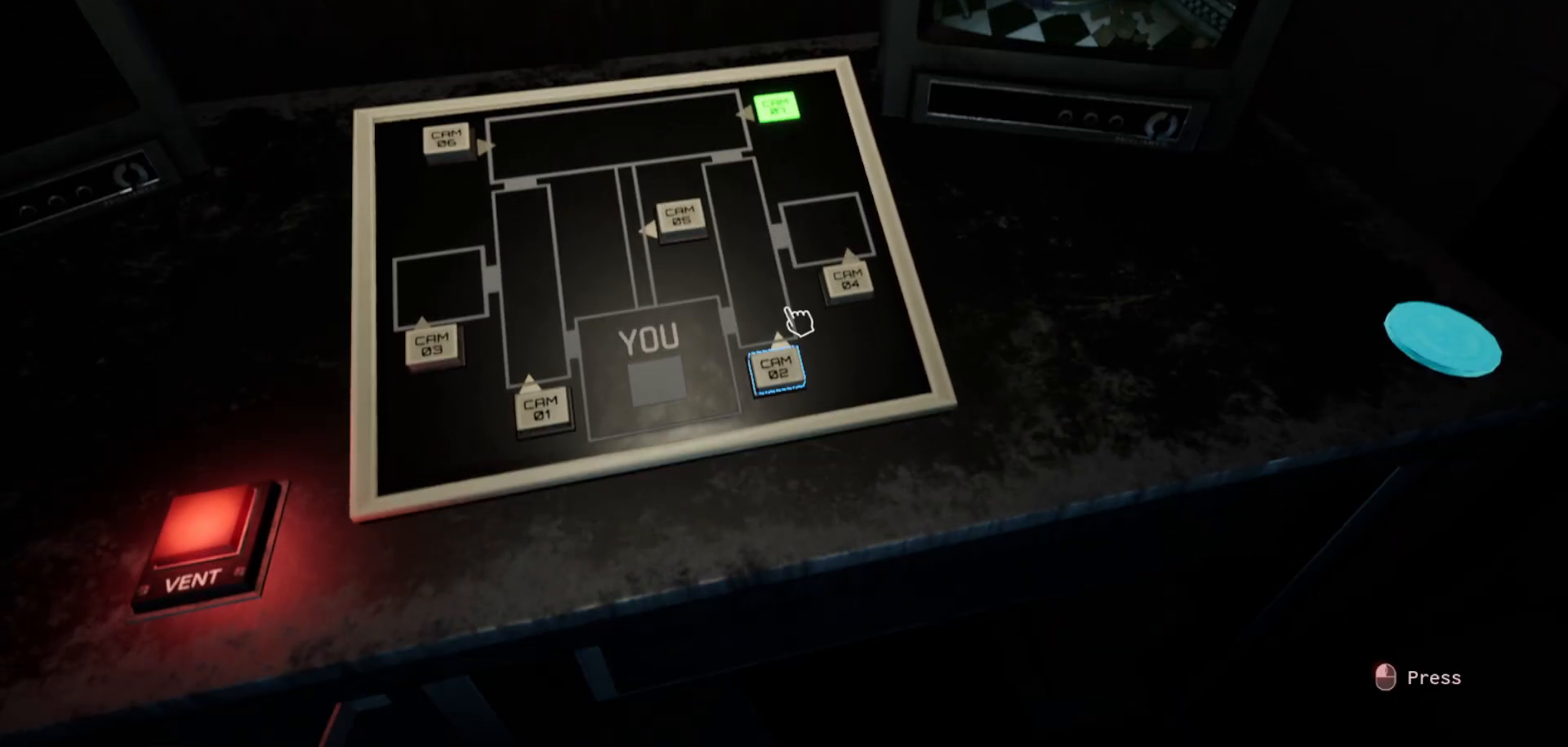
{"keys": [], "mouse": [], "mouse_move": "still", "events": [[83, "mouse_left", "down"], [183, "mouse_left", "up"]]}
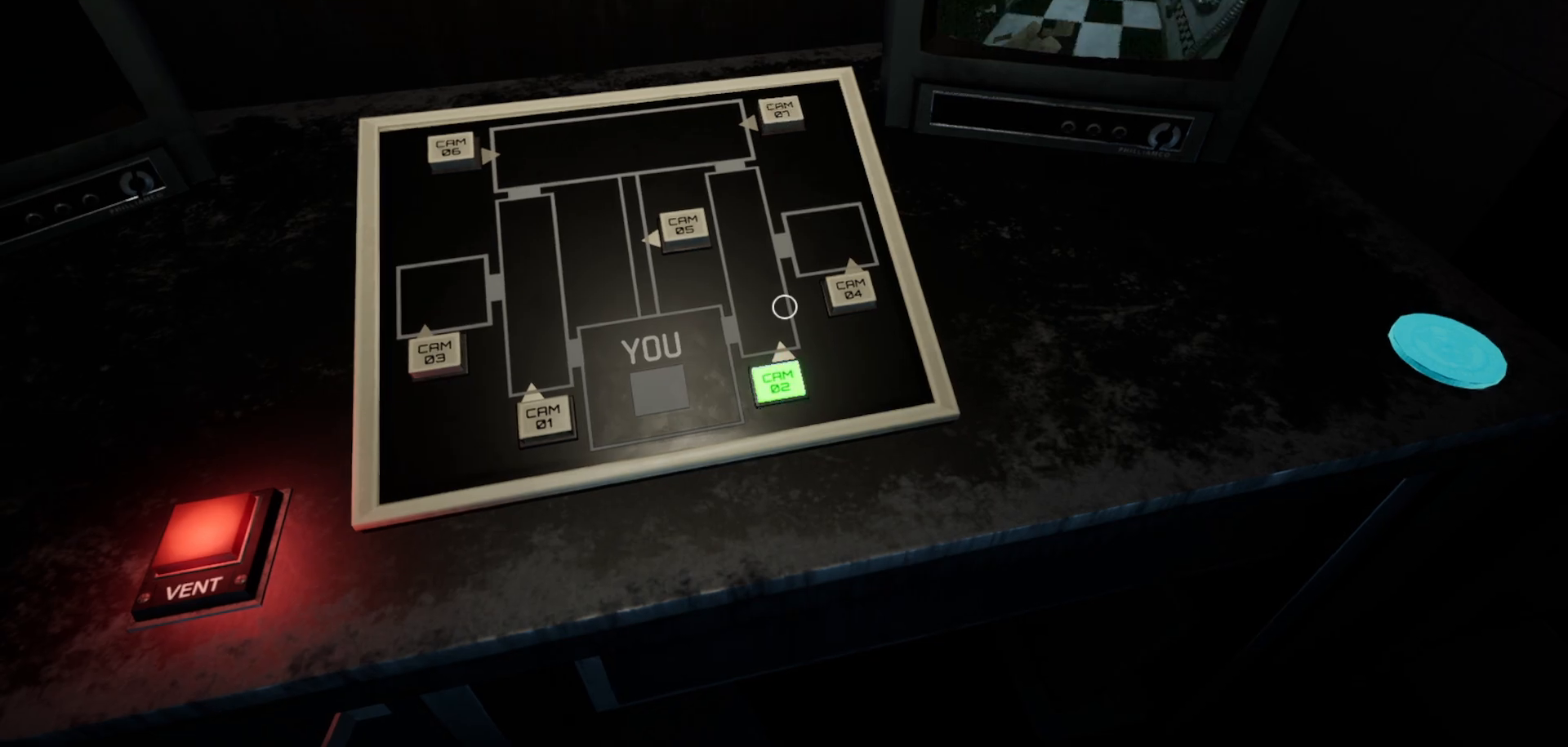
{"keys": [], "mouse": [], "mouse_move": "down", "events": []}
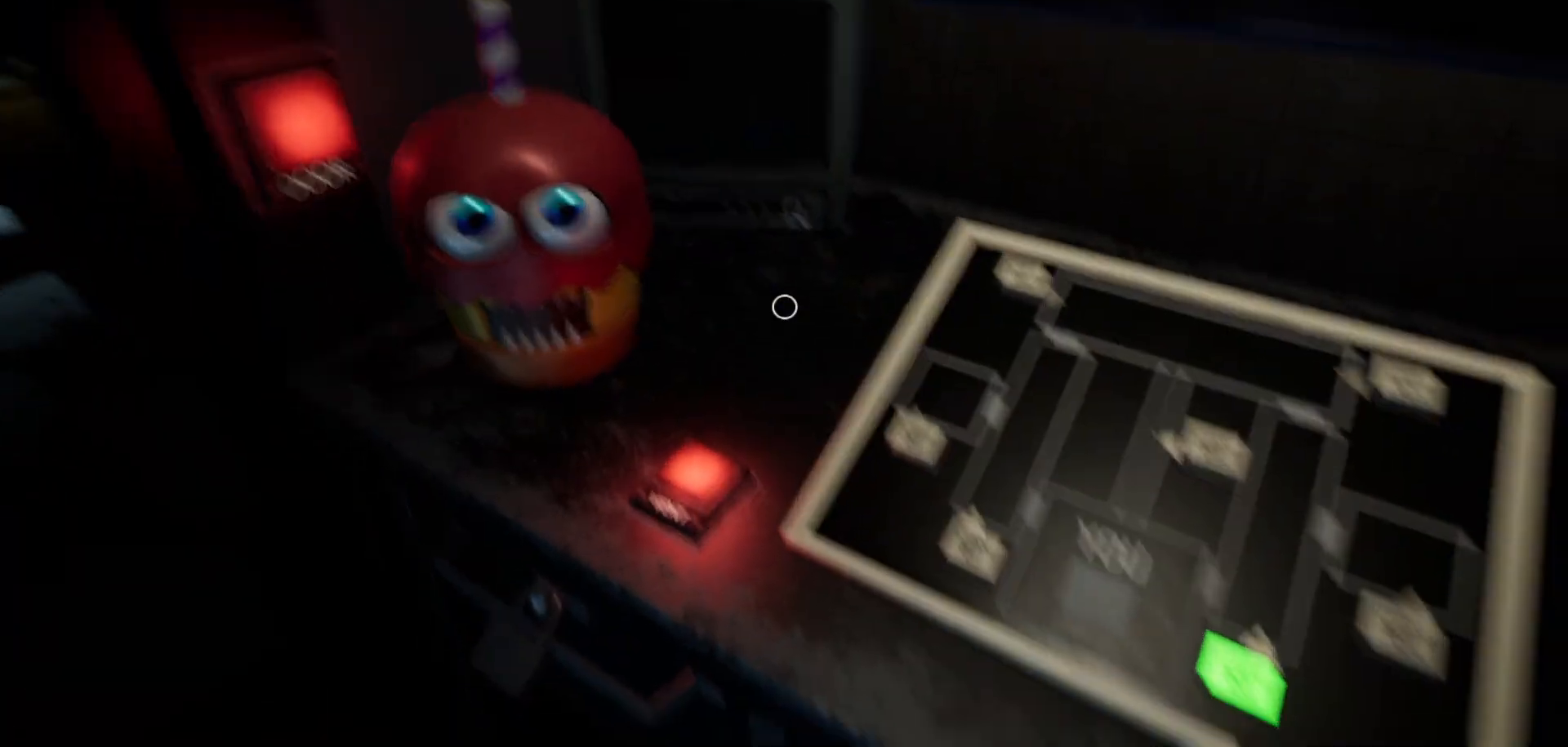
{"keys": [], "mouse": [], "mouse_move": "still", "events": [[300, "mouse_left", "down"], [400, "mouse_left", "up"]]}
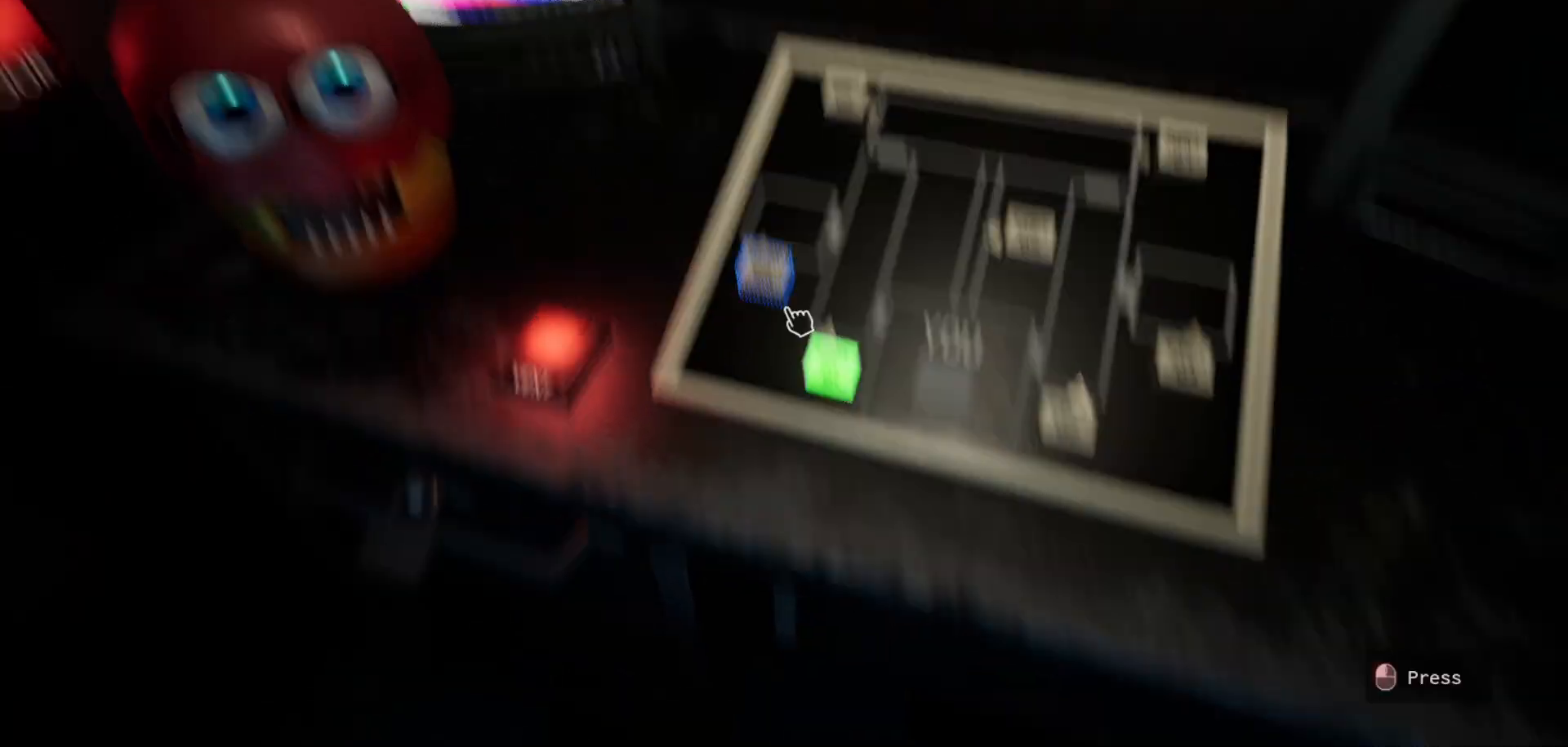
{"keys": [], "mouse": [], "mouse_move": "left", "events": []}
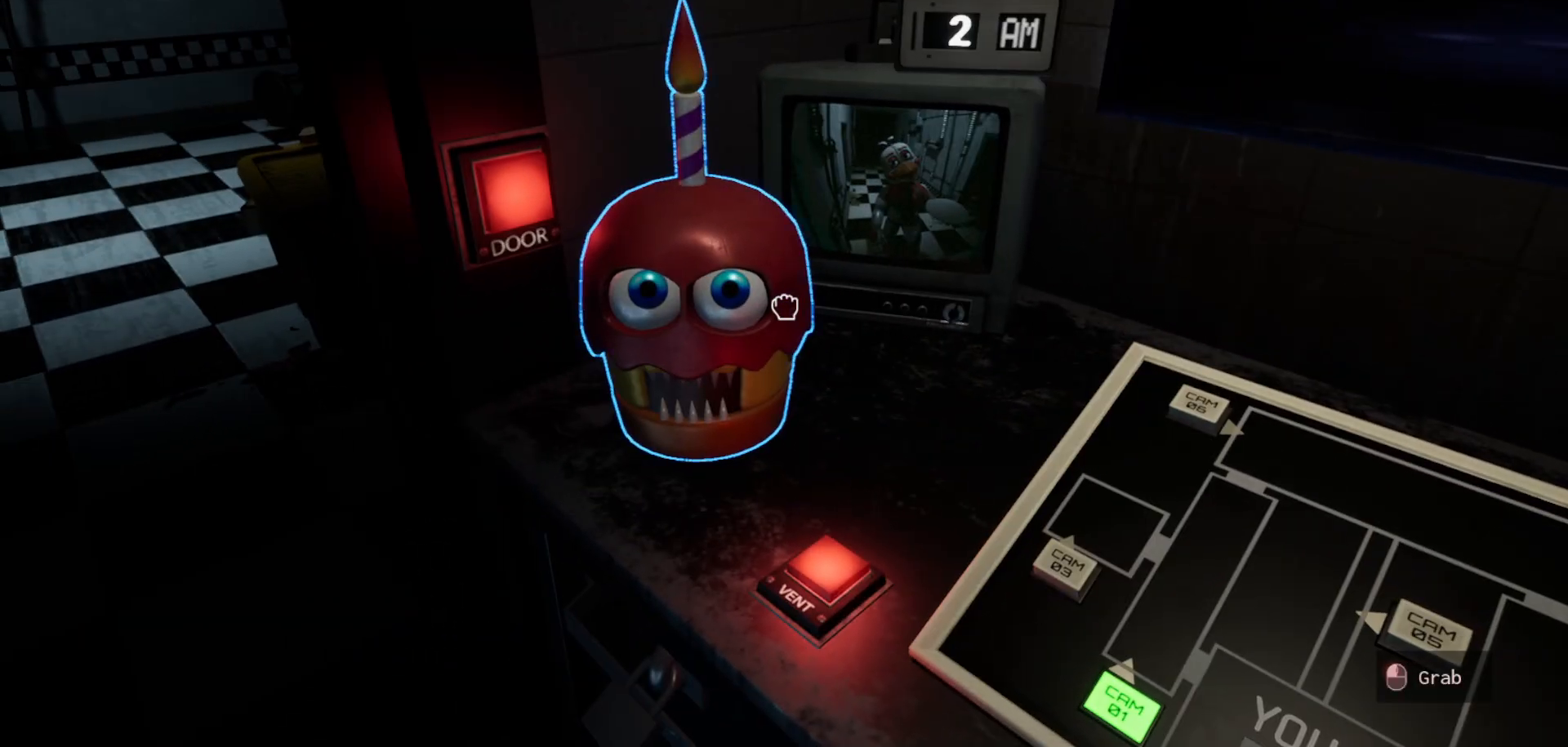
{"keys": [], "mouse": [], "mouse_move": "right", "events": [[250, "mouse_left", "down"], [333, "mouse_left", "up"]]}
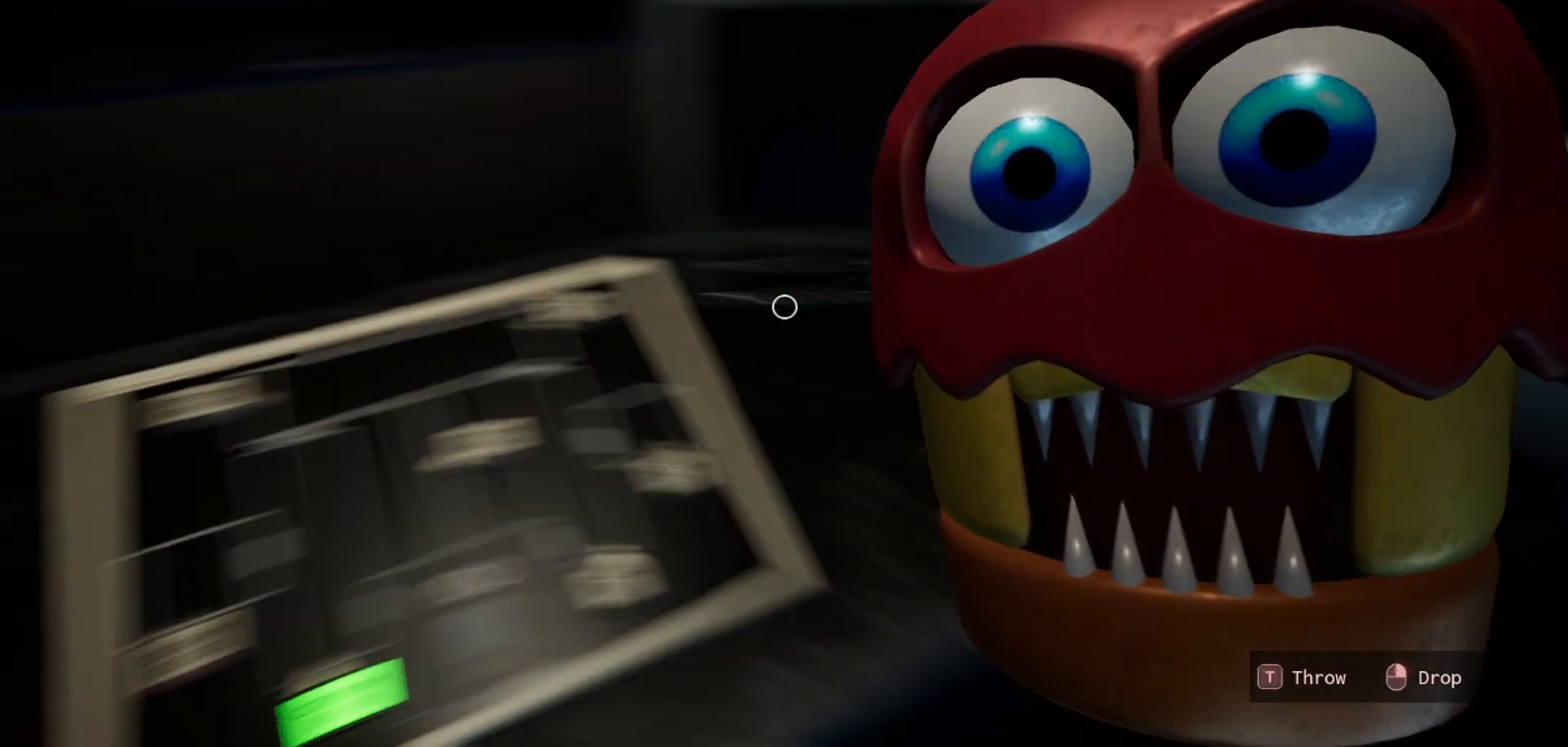
{"keys": [], "mouse": [], "mouse_move": "up-left", "events": []}
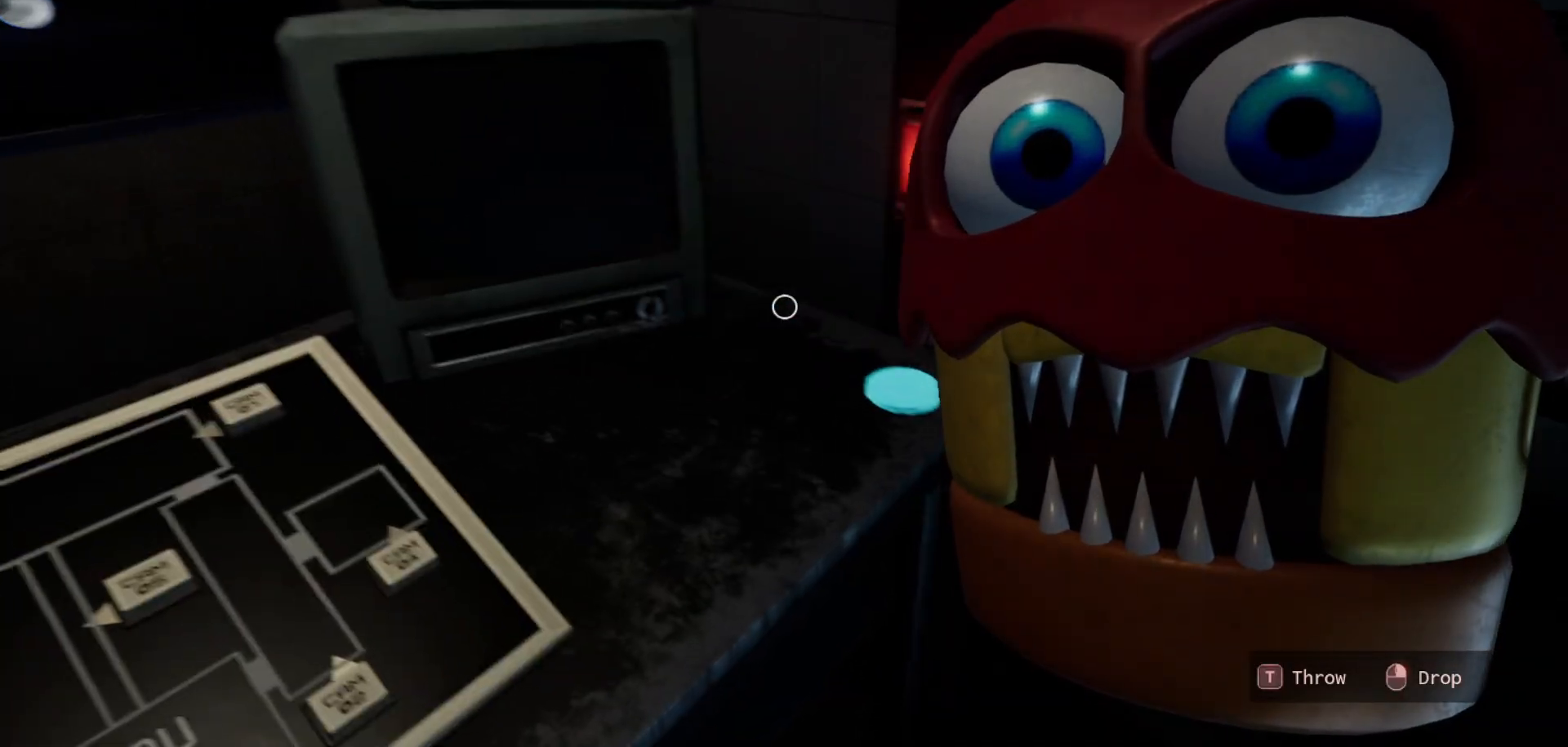
{"keys": [], "mouse": [], "mouse_move": "still", "events": []}
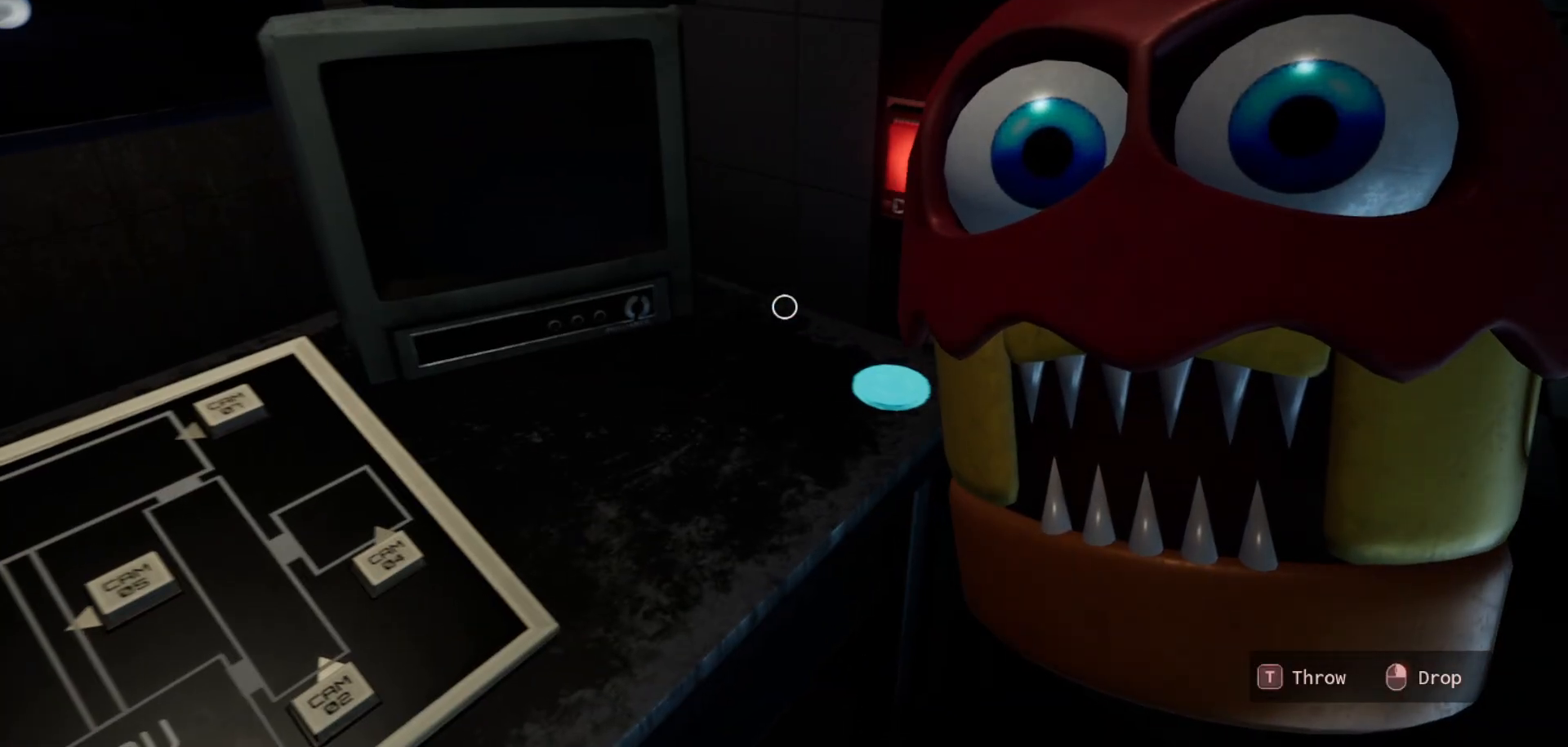
{"keys": [], "mouse": [], "mouse_move": "still", "events": []}
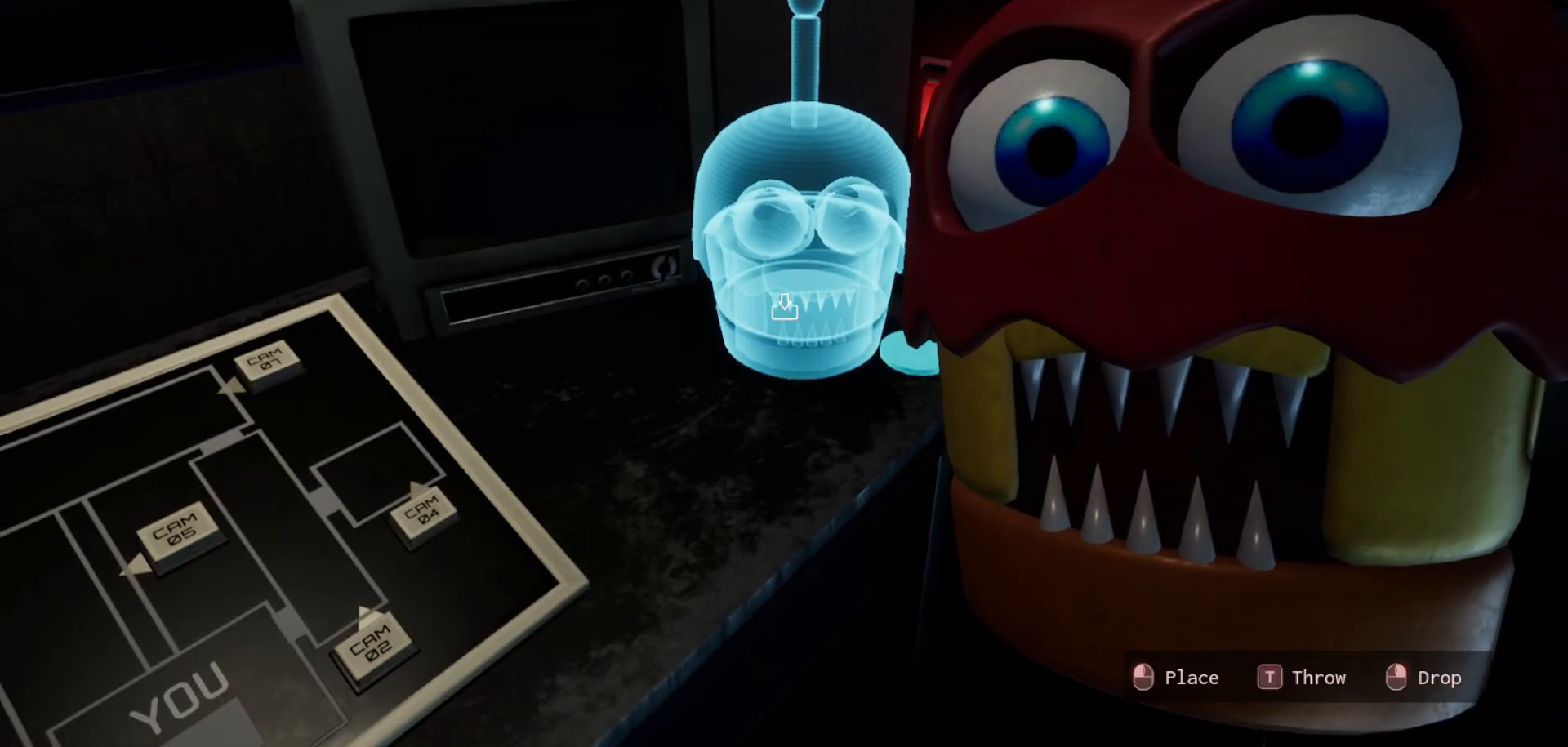
{"keys": [], "mouse": [], "mouse_move": "left", "events": [[66, "mouse_left", "down"], [166, "mouse_left", "up"]]}
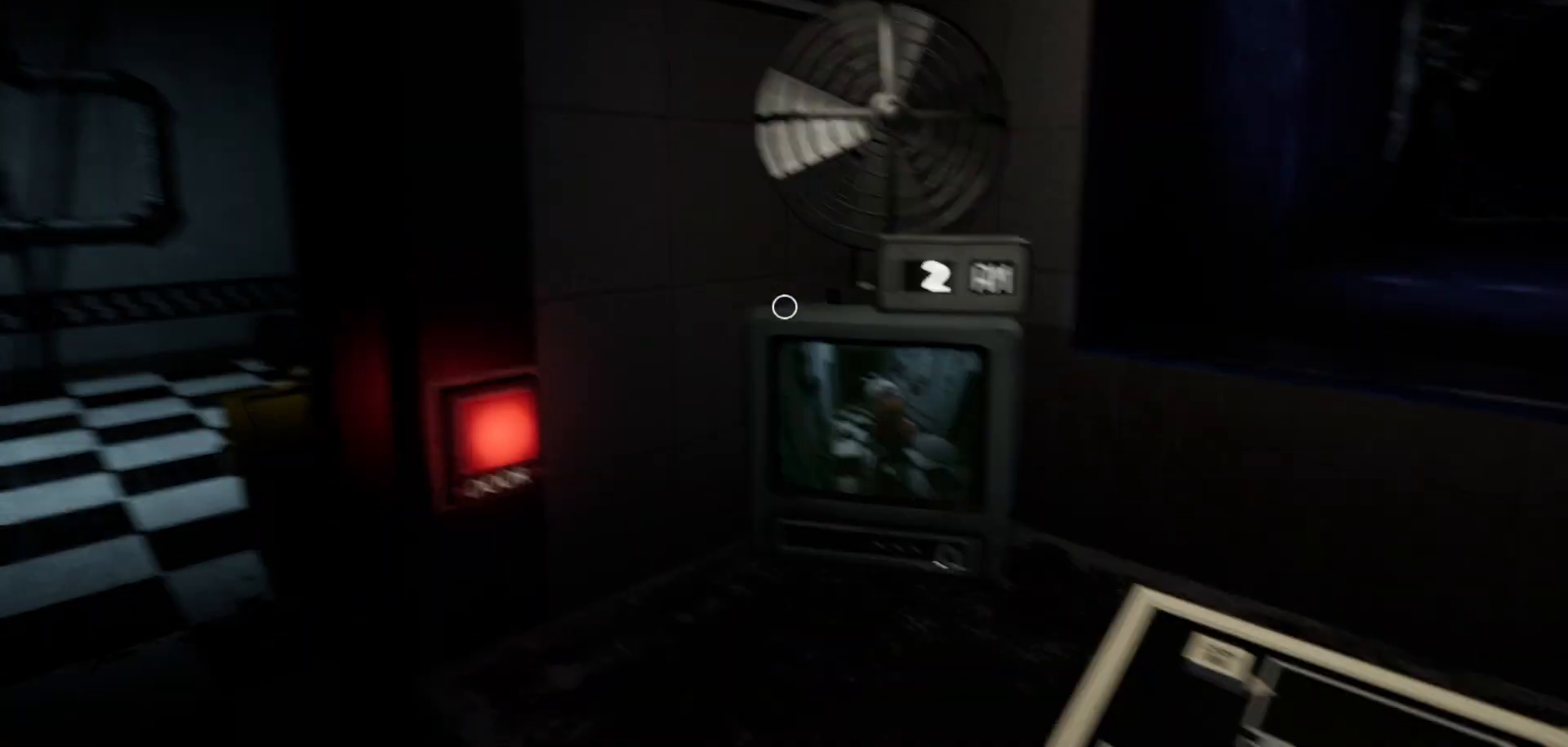
{"keys": [], "mouse": [], "mouse_move": "still", "events": []}
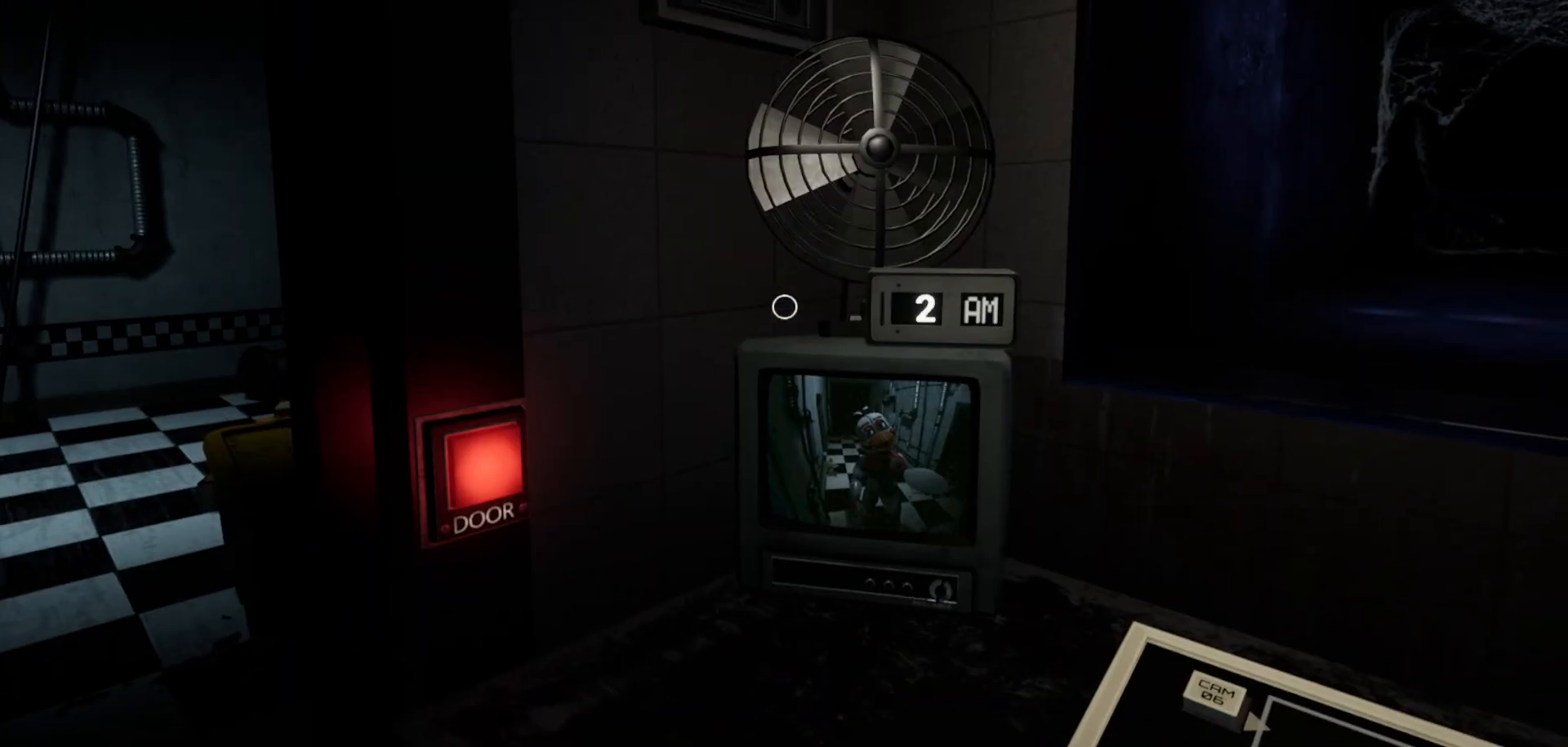
{"keys": [], "mouse": [], "mouse_move": "still", "events": []}
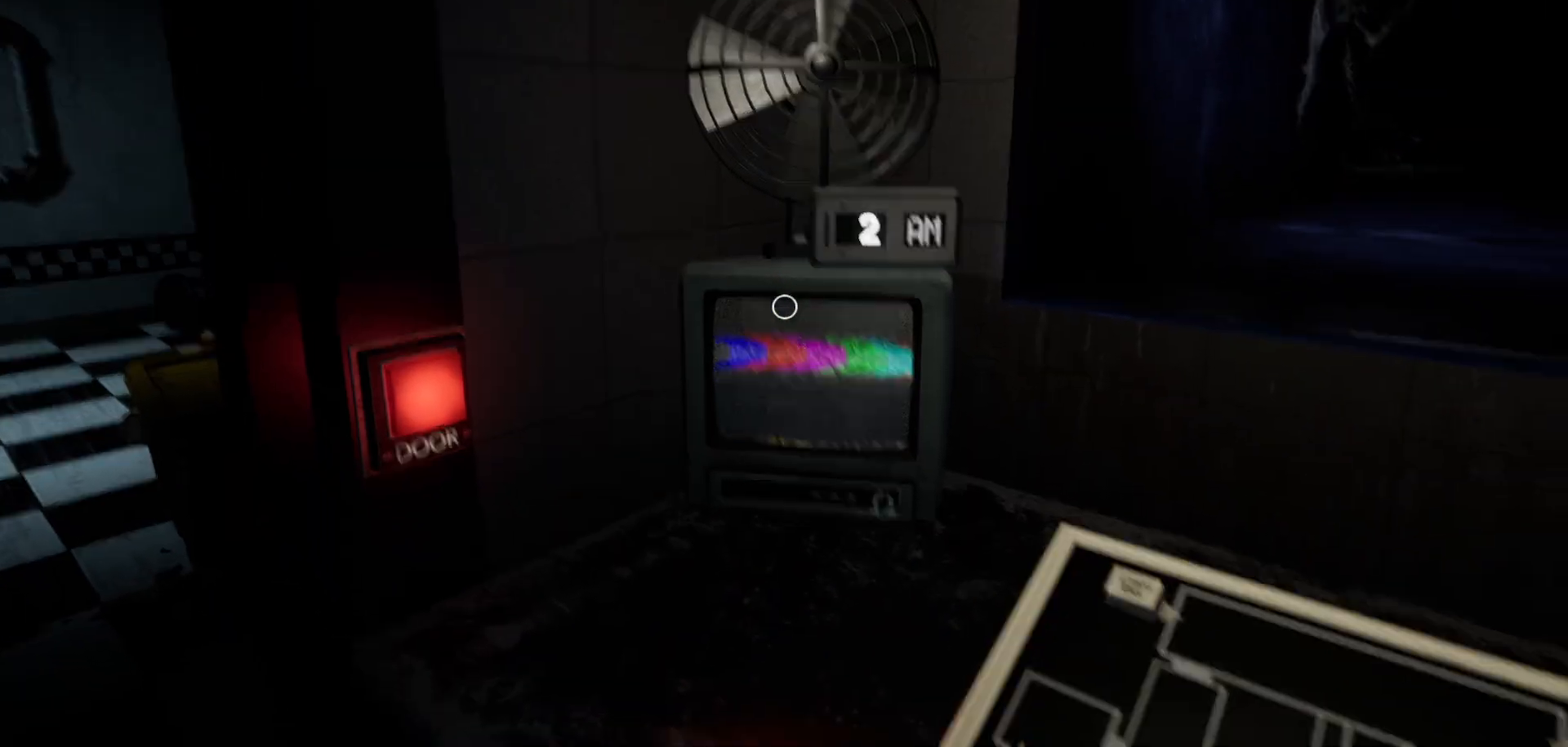
{"keys": [], "mouse": [], "mouse_move": "right", "events": []}
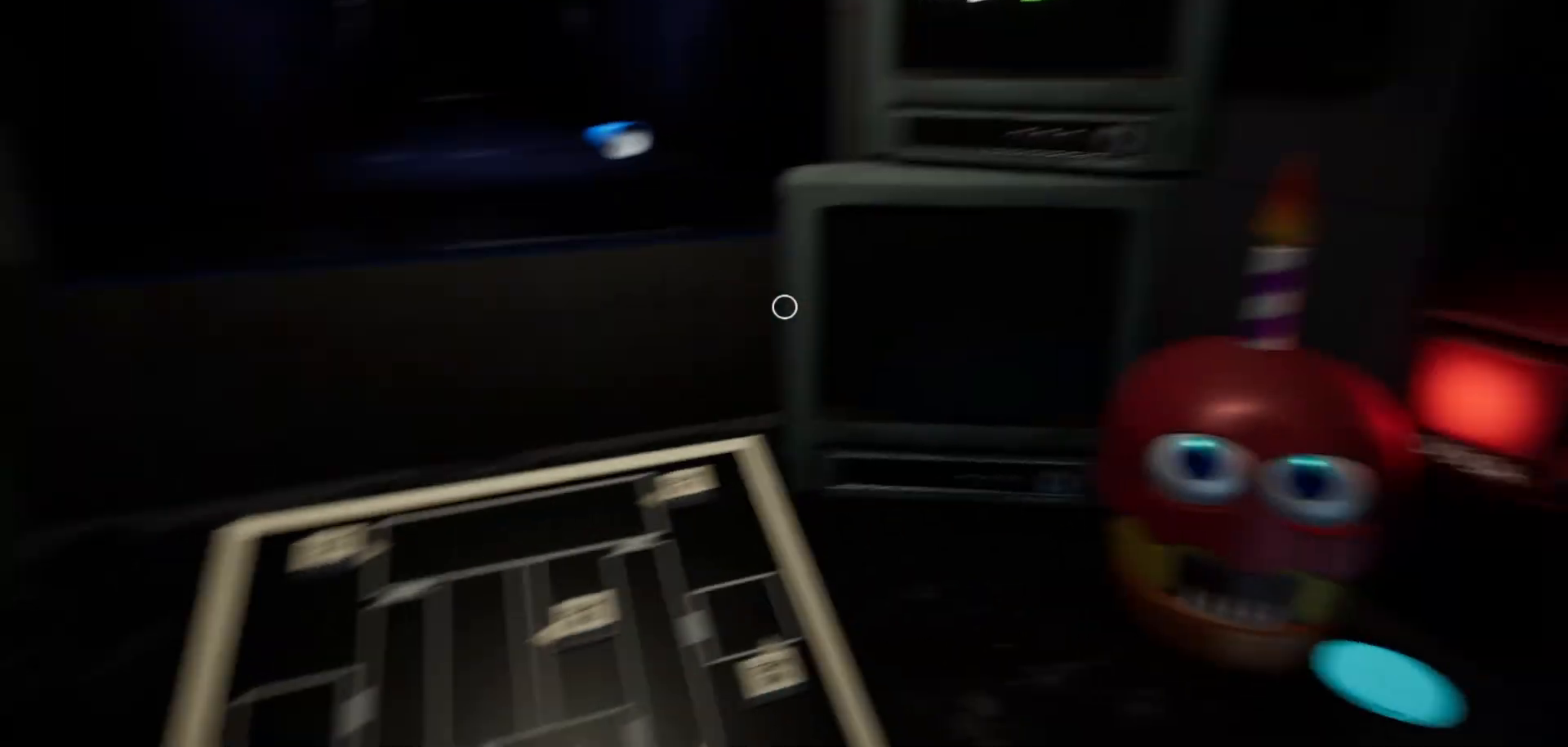
{"keys": [], "mouse": [], "mouse_move": "down-left", "events": []}
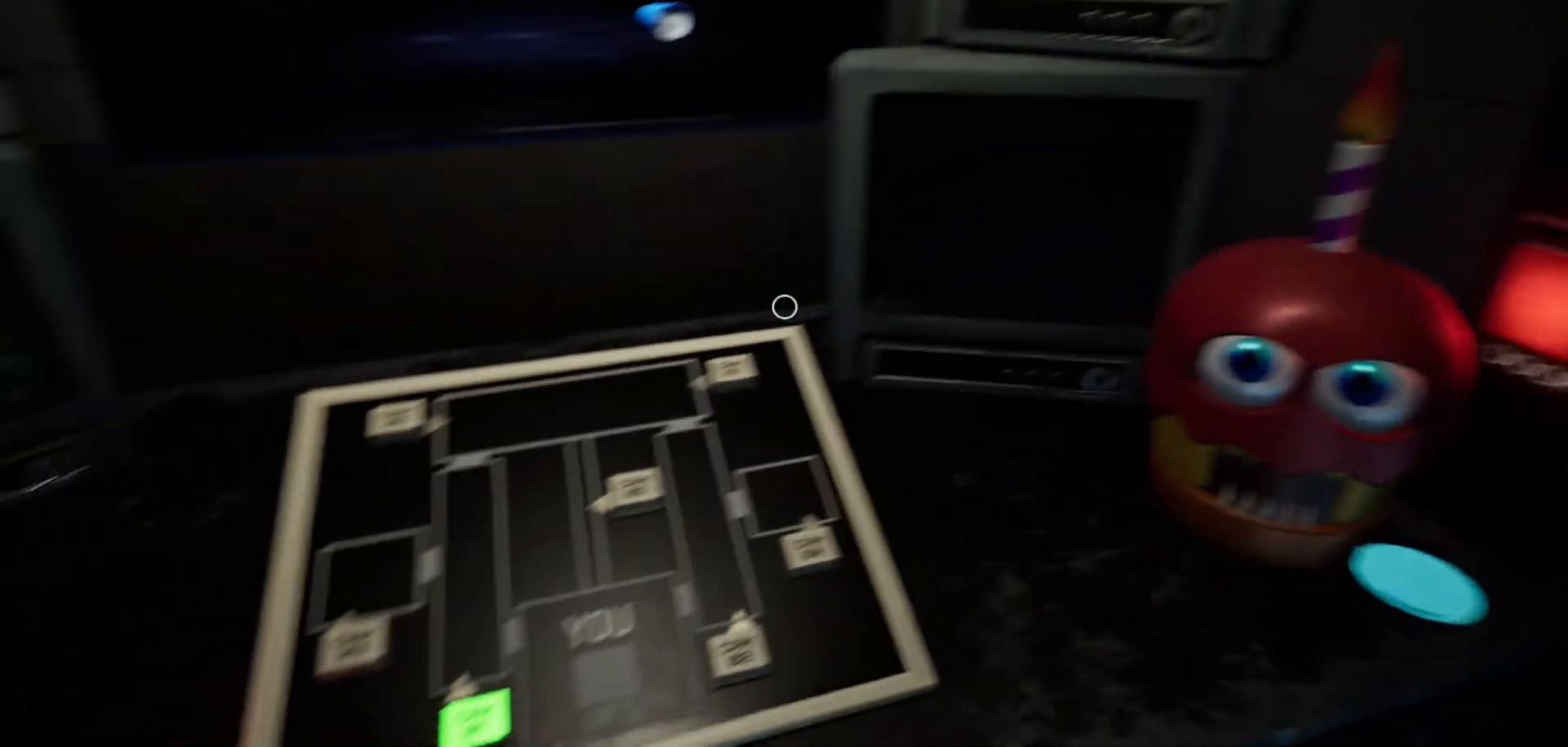
{"keys": [], "mouse": ["left"], "mouse_move": "still", "events": [[433, "mouse_left", "down"]]}
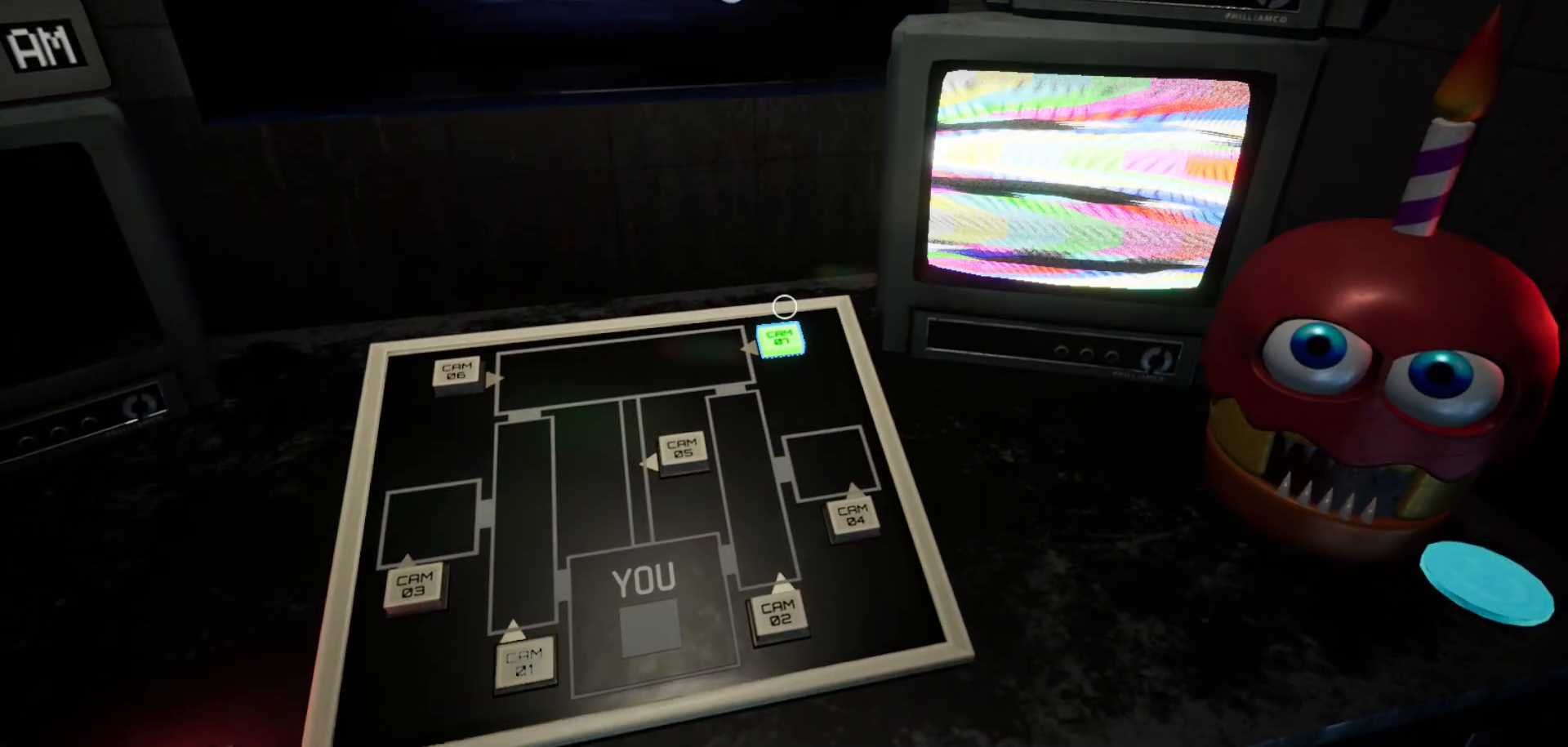
{"keys": [], "mouse": [], "mouse_move": "still", "events": [[33, "mouse_left", "up"]]}
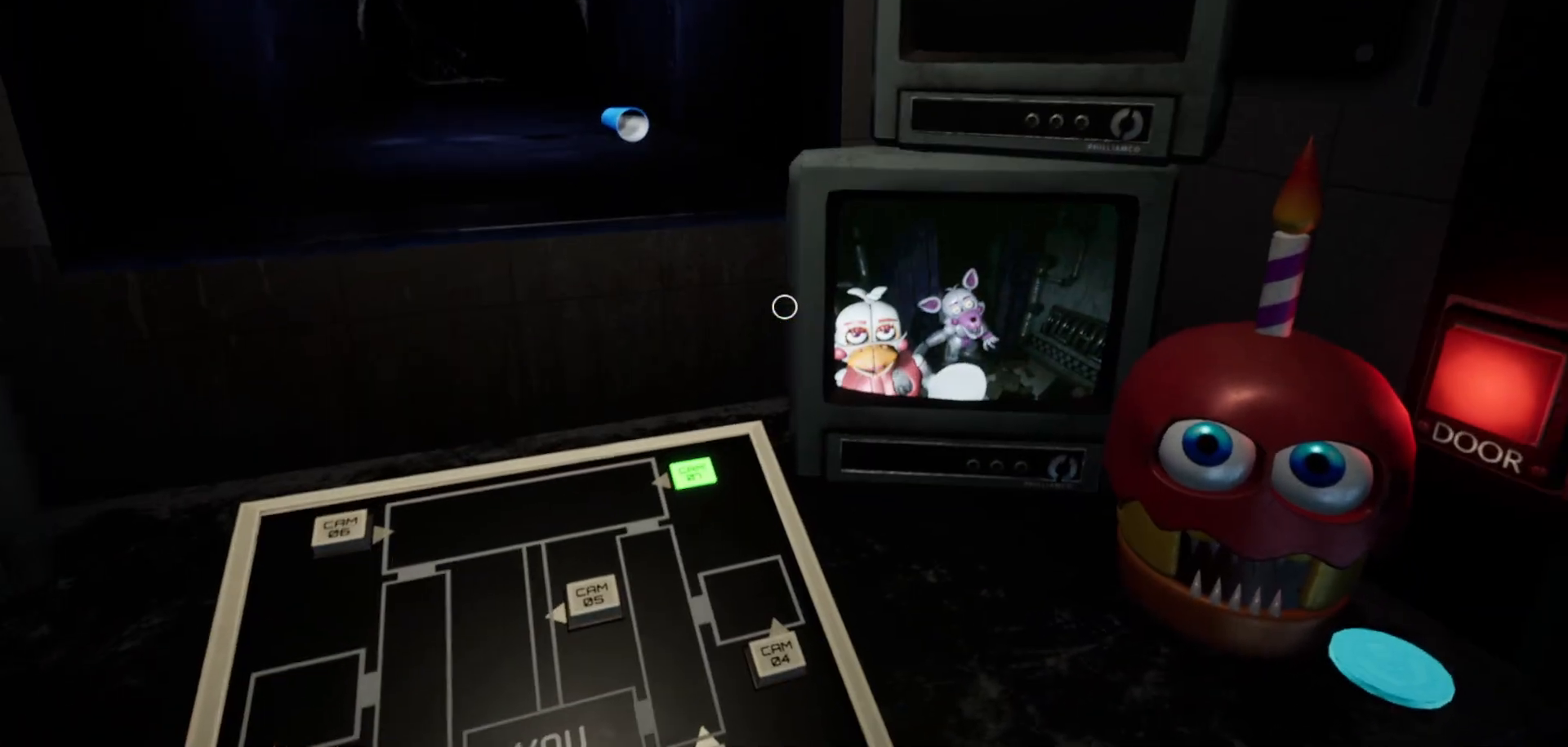
{"keys": [], "mouse": [], "mouse_move": "still", "events": []}
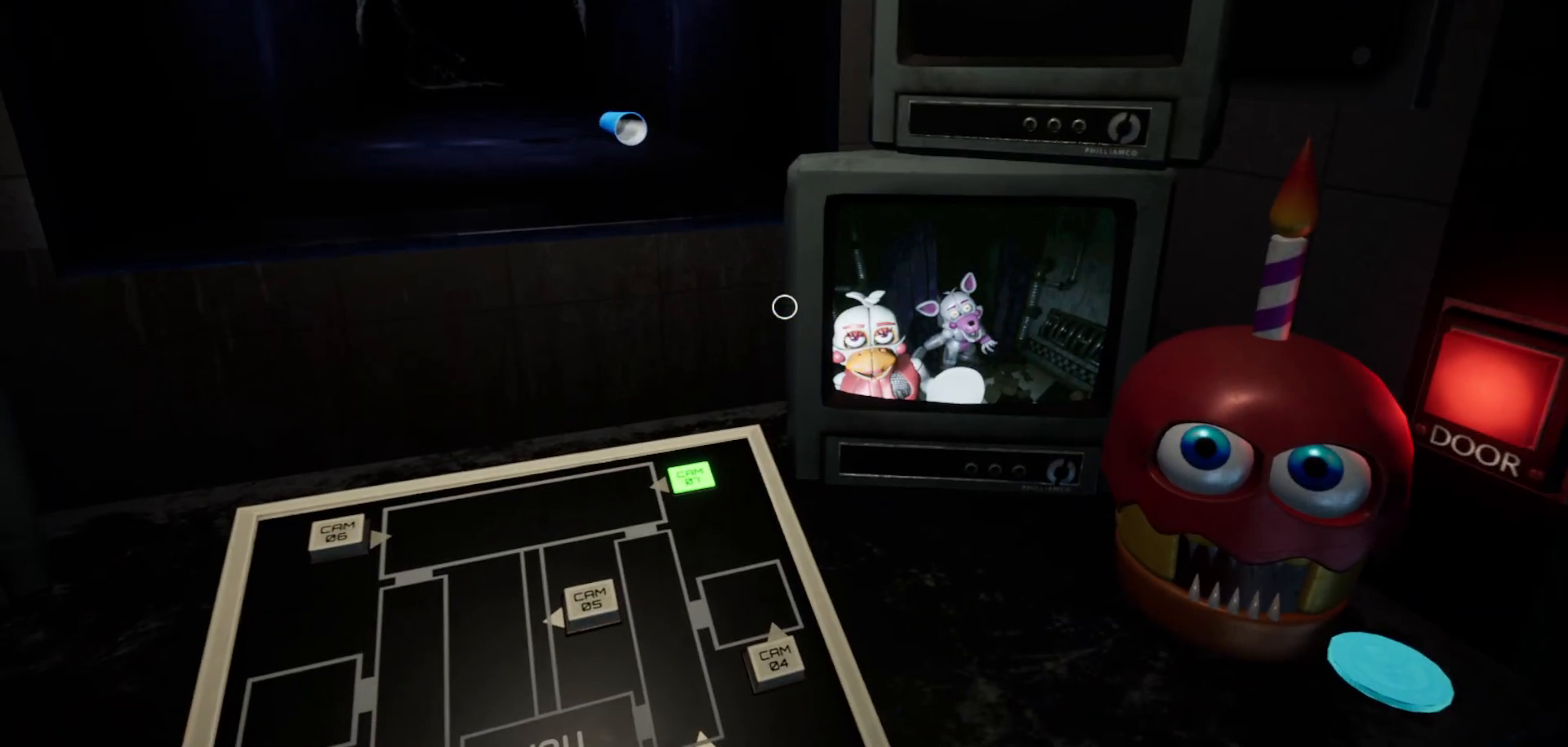
{"keys": [], "mouse": [], "mouse_move": "right", "events": []}
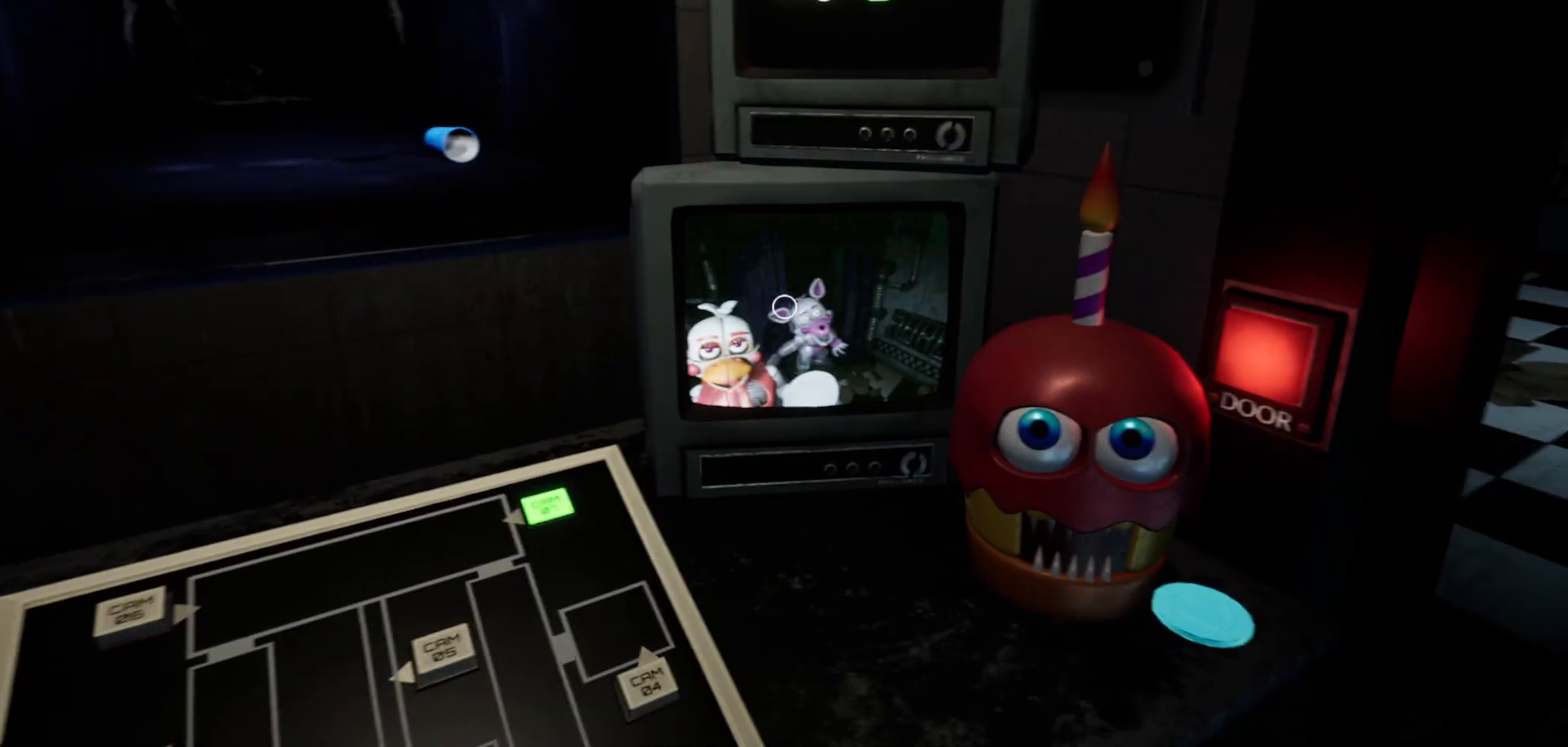
{"keys": [], "mouse": [], "mouse_move": "up-left", "events": []}
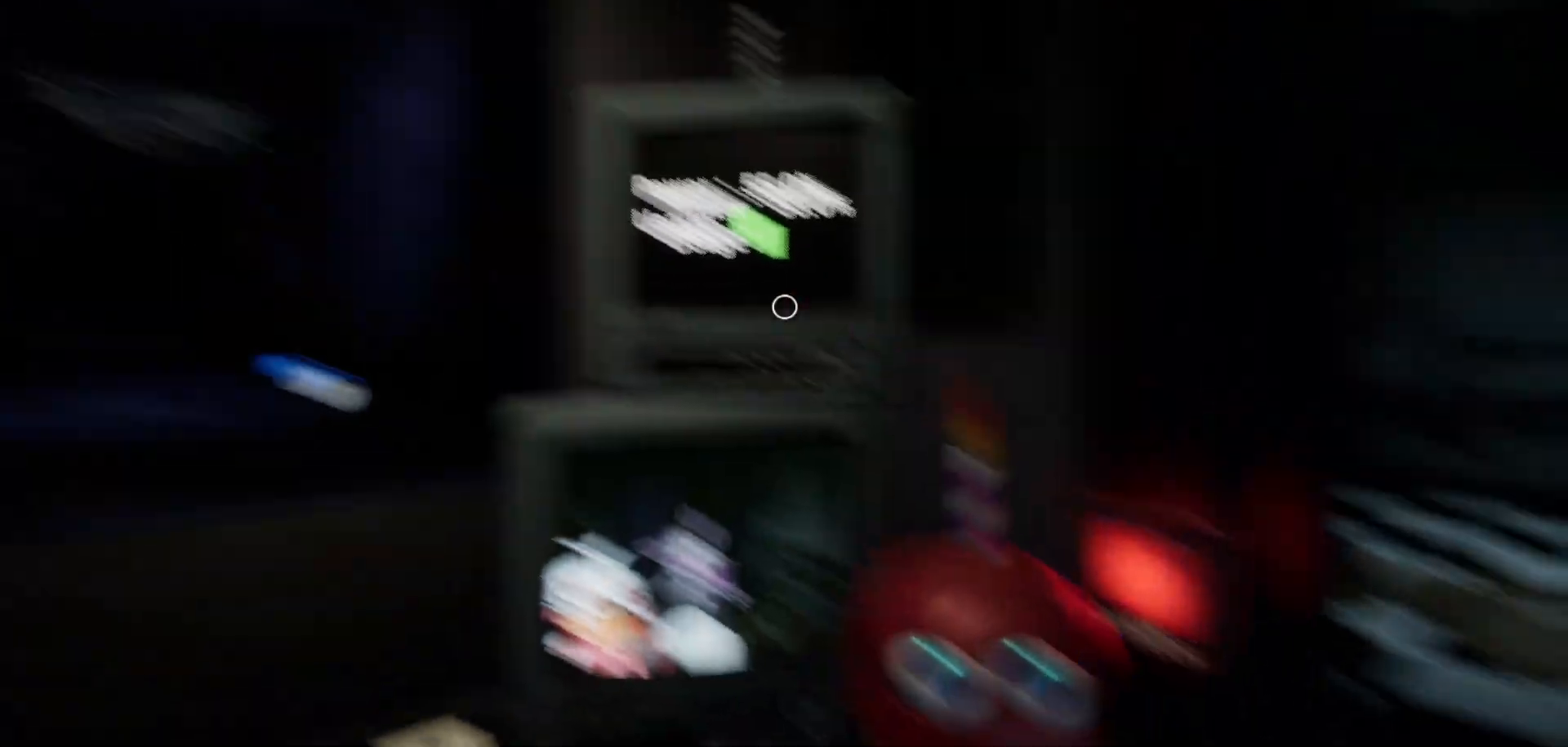
{"keys": [], "mouse": [], "mouse_move": "still", "events": []}
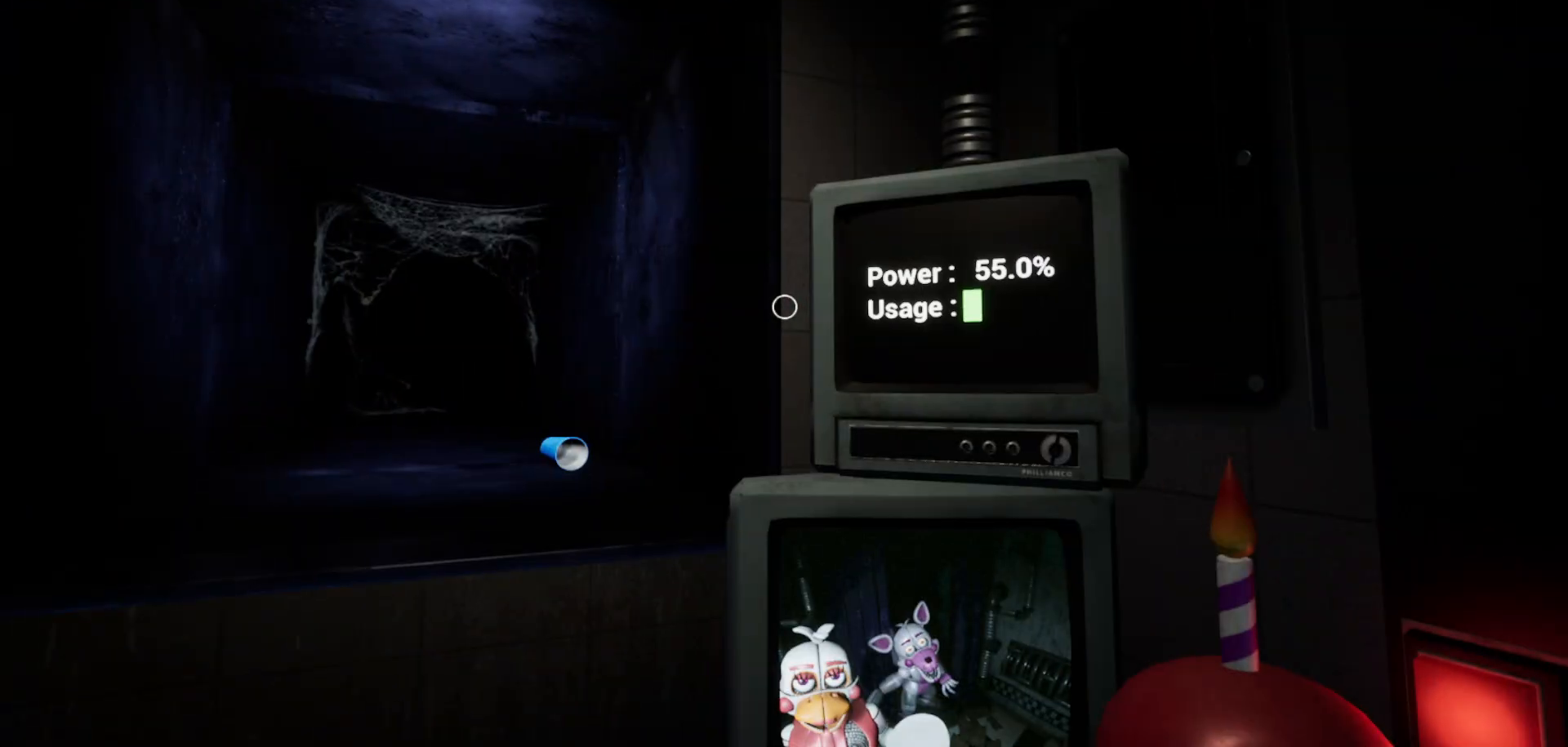
{"keys": [], "mouse": [], "mouse_move": "still", "events": []}
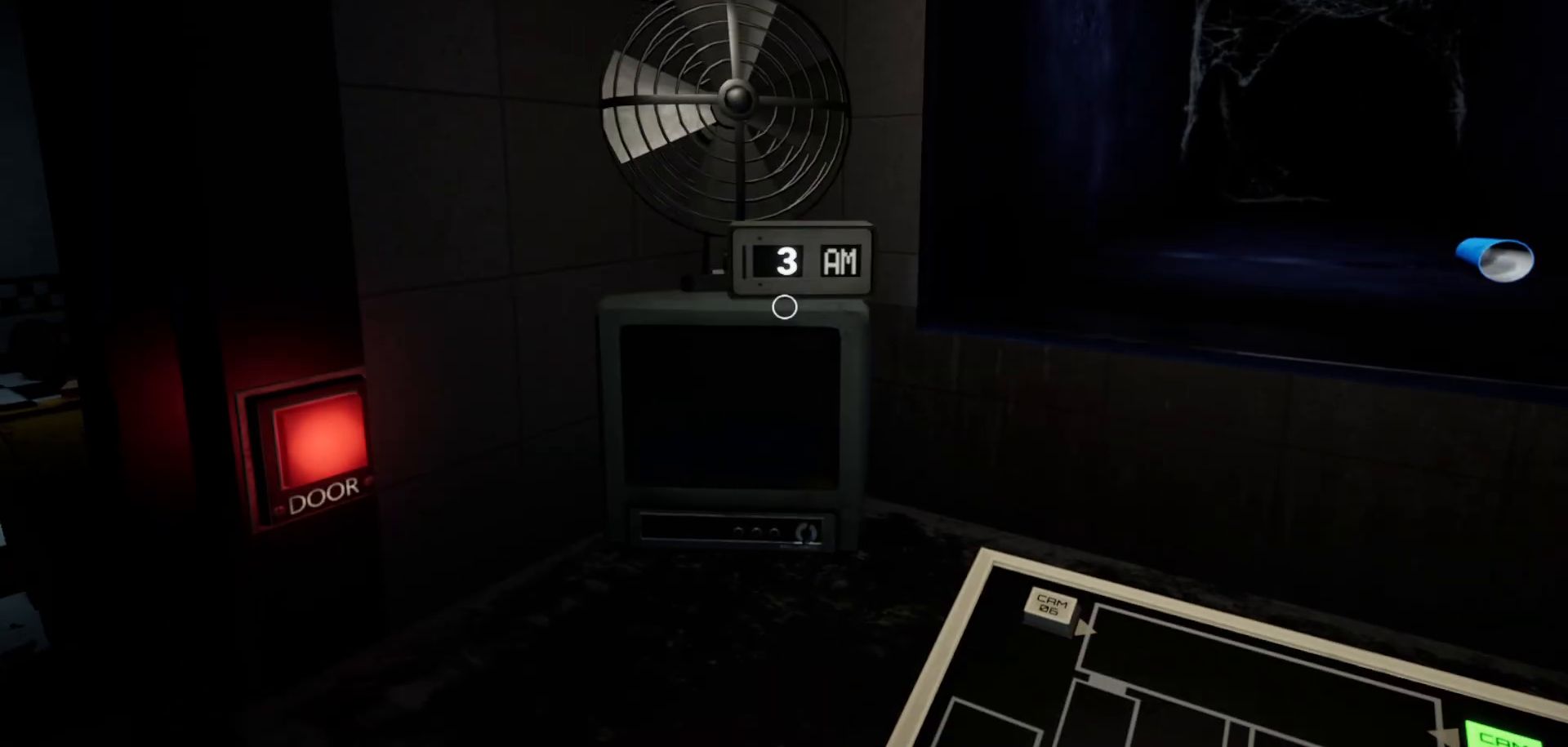
{"keys": [], "mouse": [], "mouse_move": "down-right", "events": []}